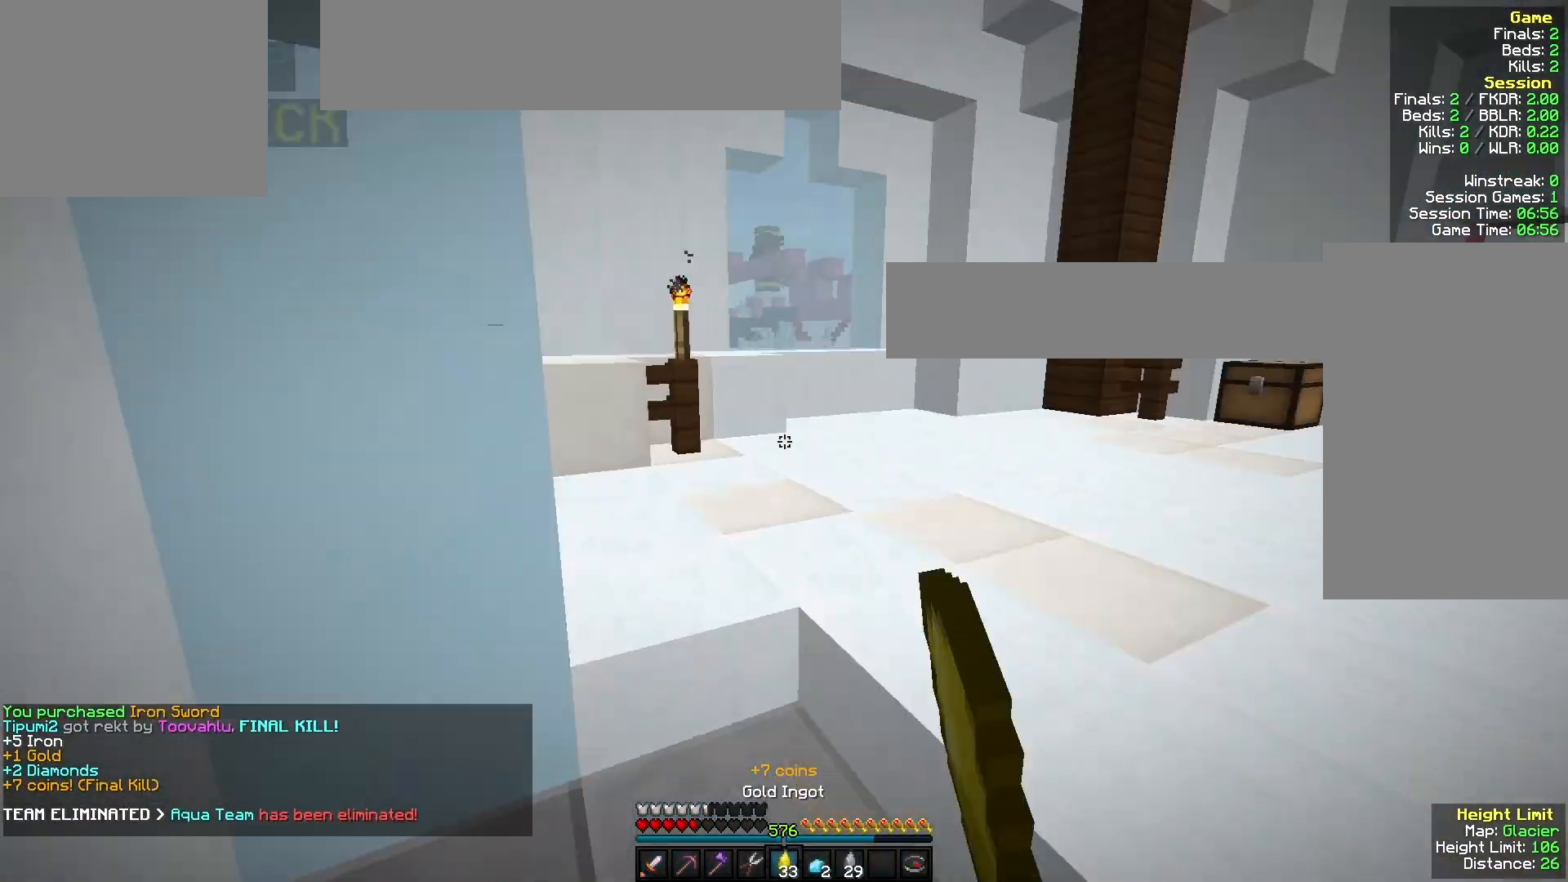
Gameplay with keyboard and mouse; each line is a JSON object with the keys and mouse buttons held at the frame after it. "events" lists presses ("down") and releases ("up") of "a", "d", "s", "w", "mouse_left" and "mouse_right" between this image and that frame as [ms after this image, input, new state], when the widget could be followed in between. "mouse_left", "mouse_right" = the "left", "right" buttons of the "mouse" list. No other keys are recorded. Fast repeated clicks can show as one long hold. Mouse movement is not recorded.
{"keys": ["d", "w"], "mouse": ["left"], "events": [[33, "d", "down"], [67, "mouse_left", "down"]]}
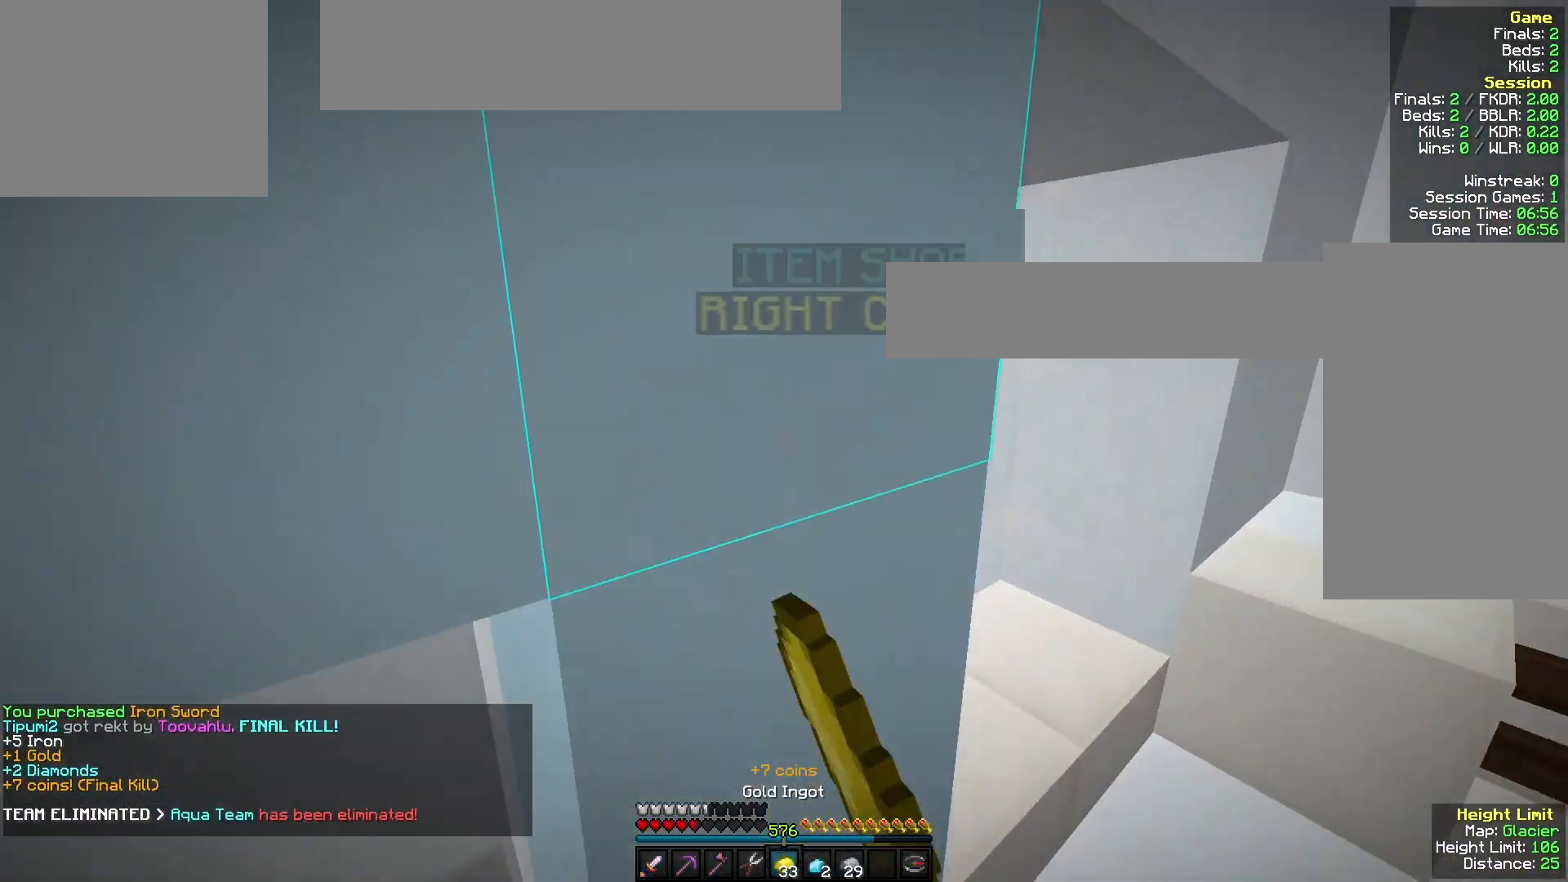
{"keys": [], "mouse": [], "events": [[100, "mouse_left", "up"], [200, "d", "up"], [300, "mouse_right", "down"], [300, "w", "up"], [333, "s", "down"], [400, "mouse_right", "up"], [400, "s", "up"]]}
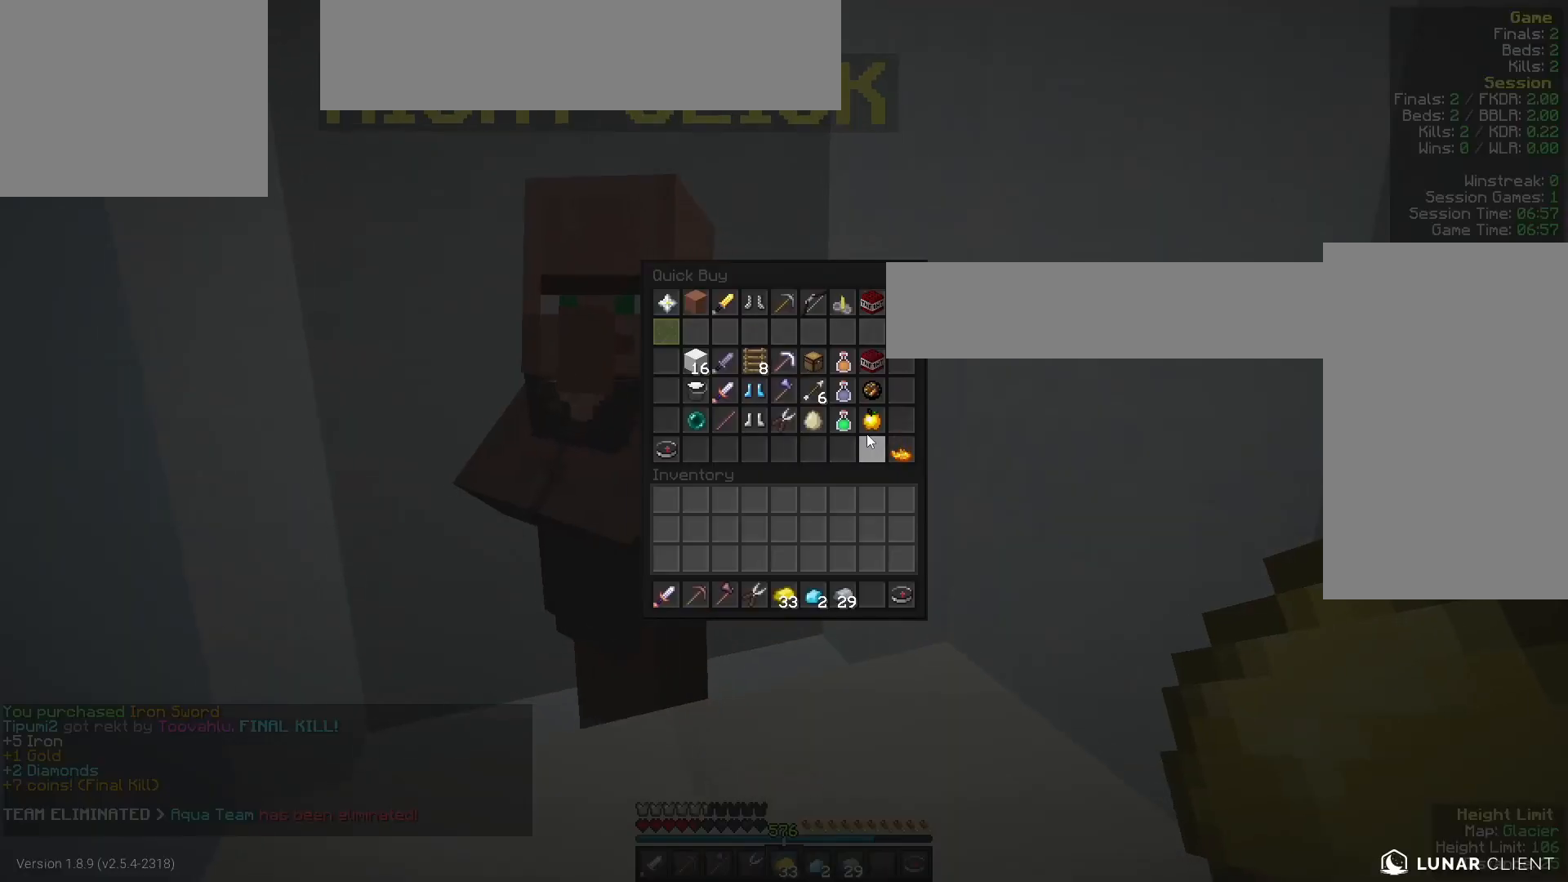
{"keys": [], "mouse": [], "events": []}
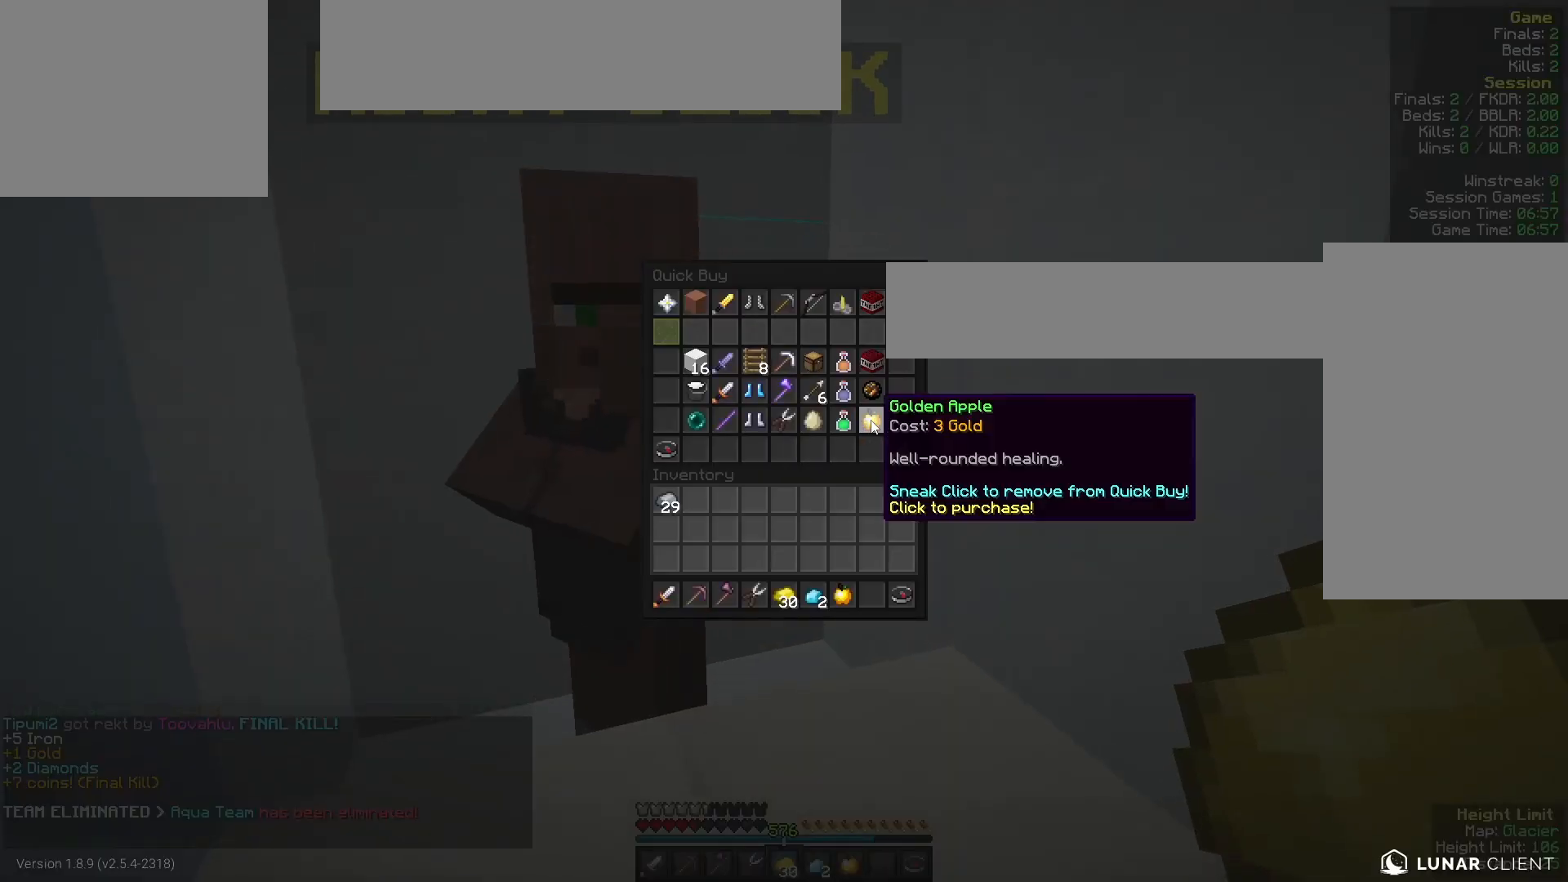
{"keys": [], "mouse": [], "events": []}
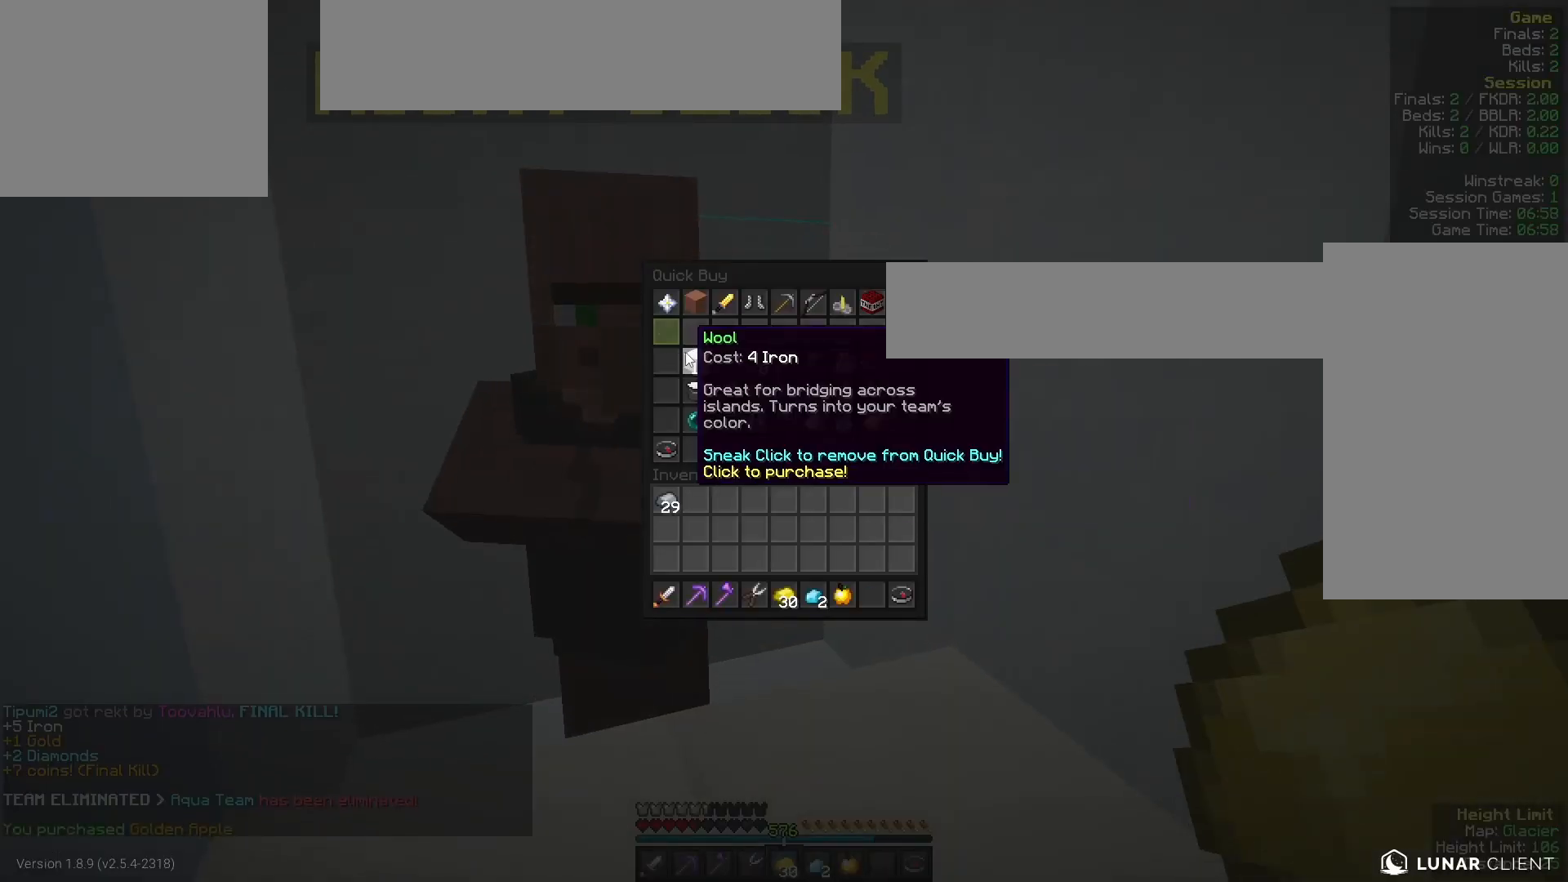
{"keys": [], "mouse": [], "events": []}
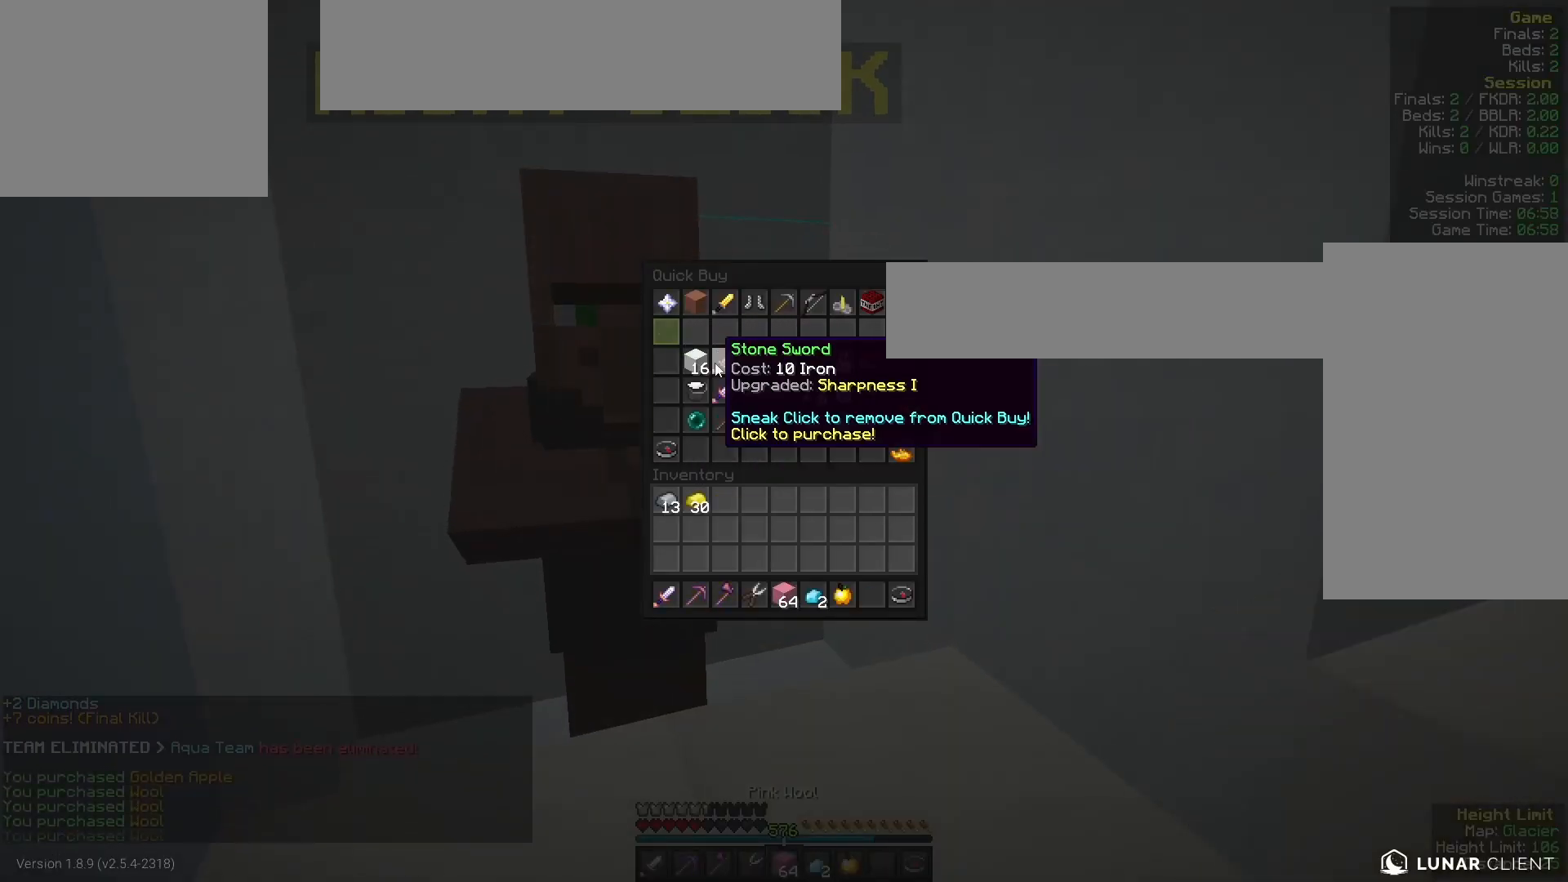
{"keys": [], "mouse": [], "events": []}
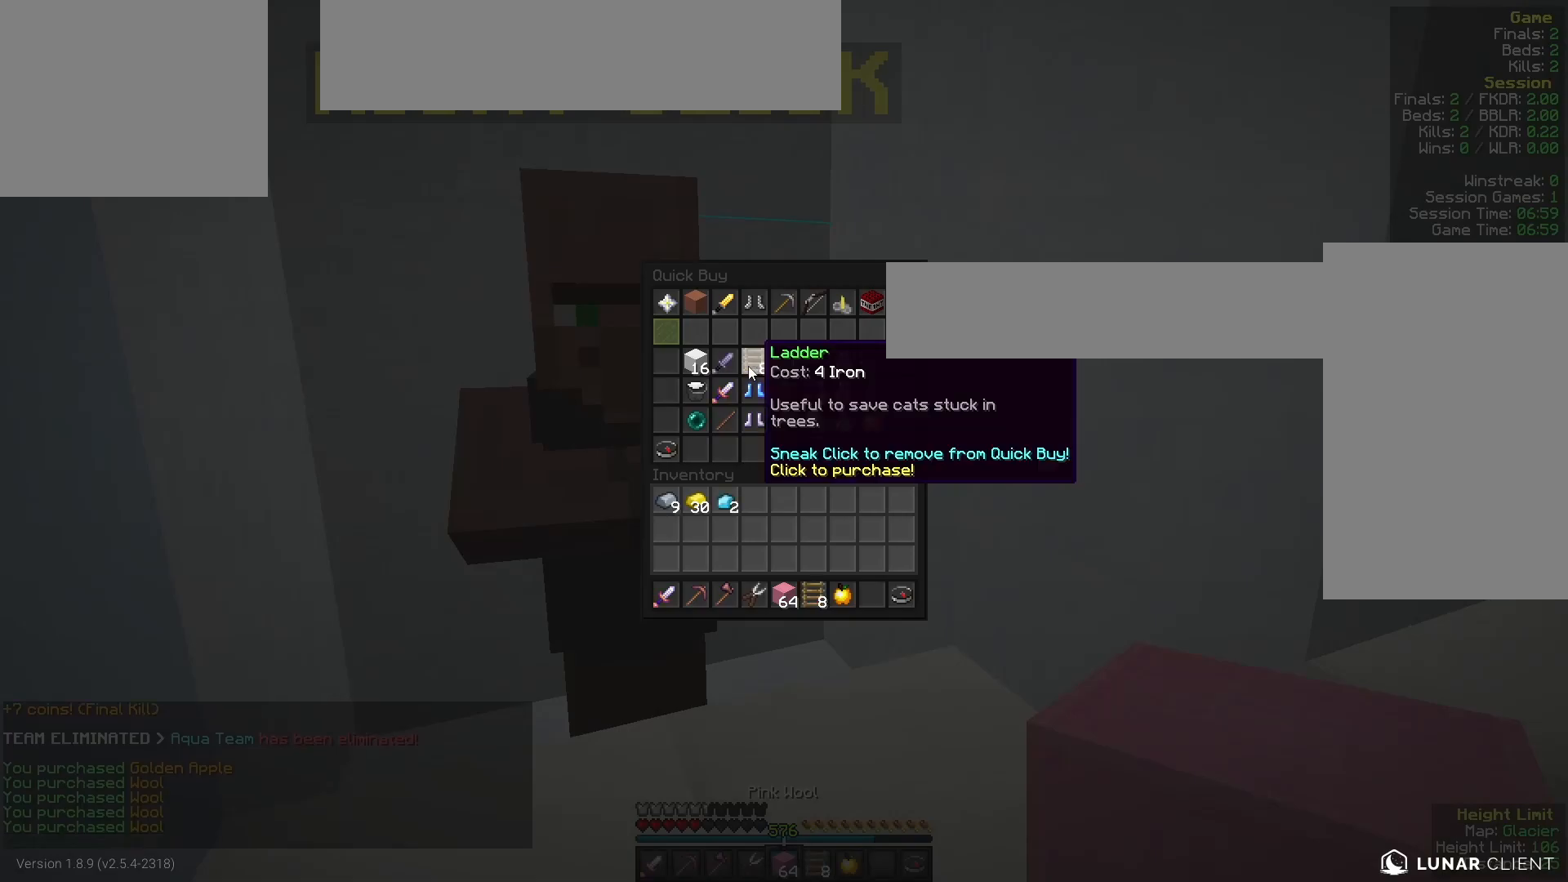
{"keys": ["w"], "mouse": [], "events": [[133, "w", "down"], [367, "a", "down"], [500, "a", "up"]]}
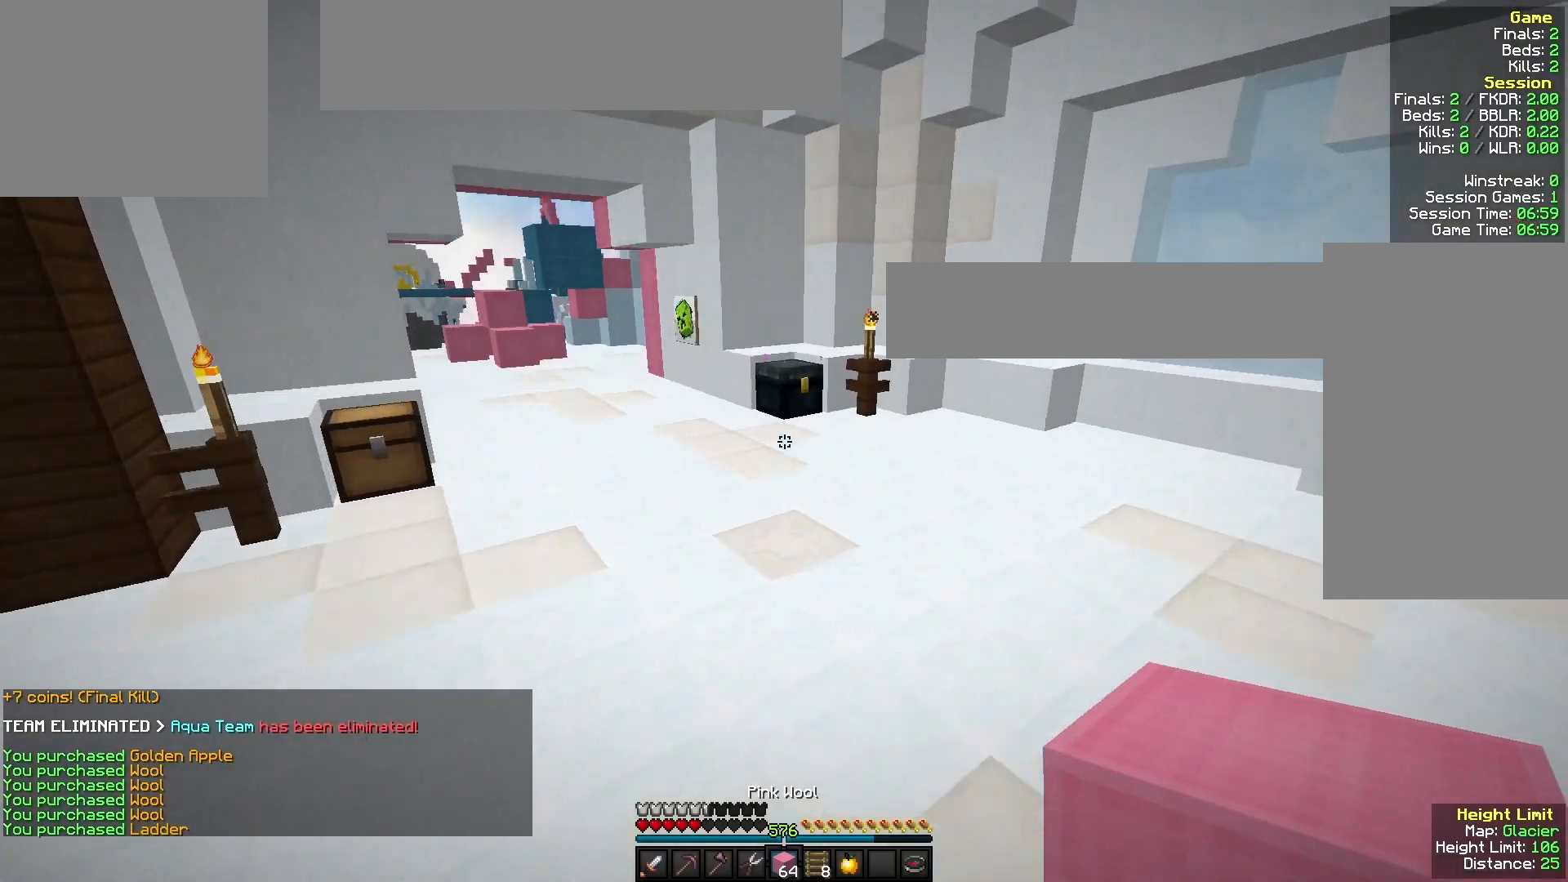
{"keys": ["w"], "mouse": [], "events": []}
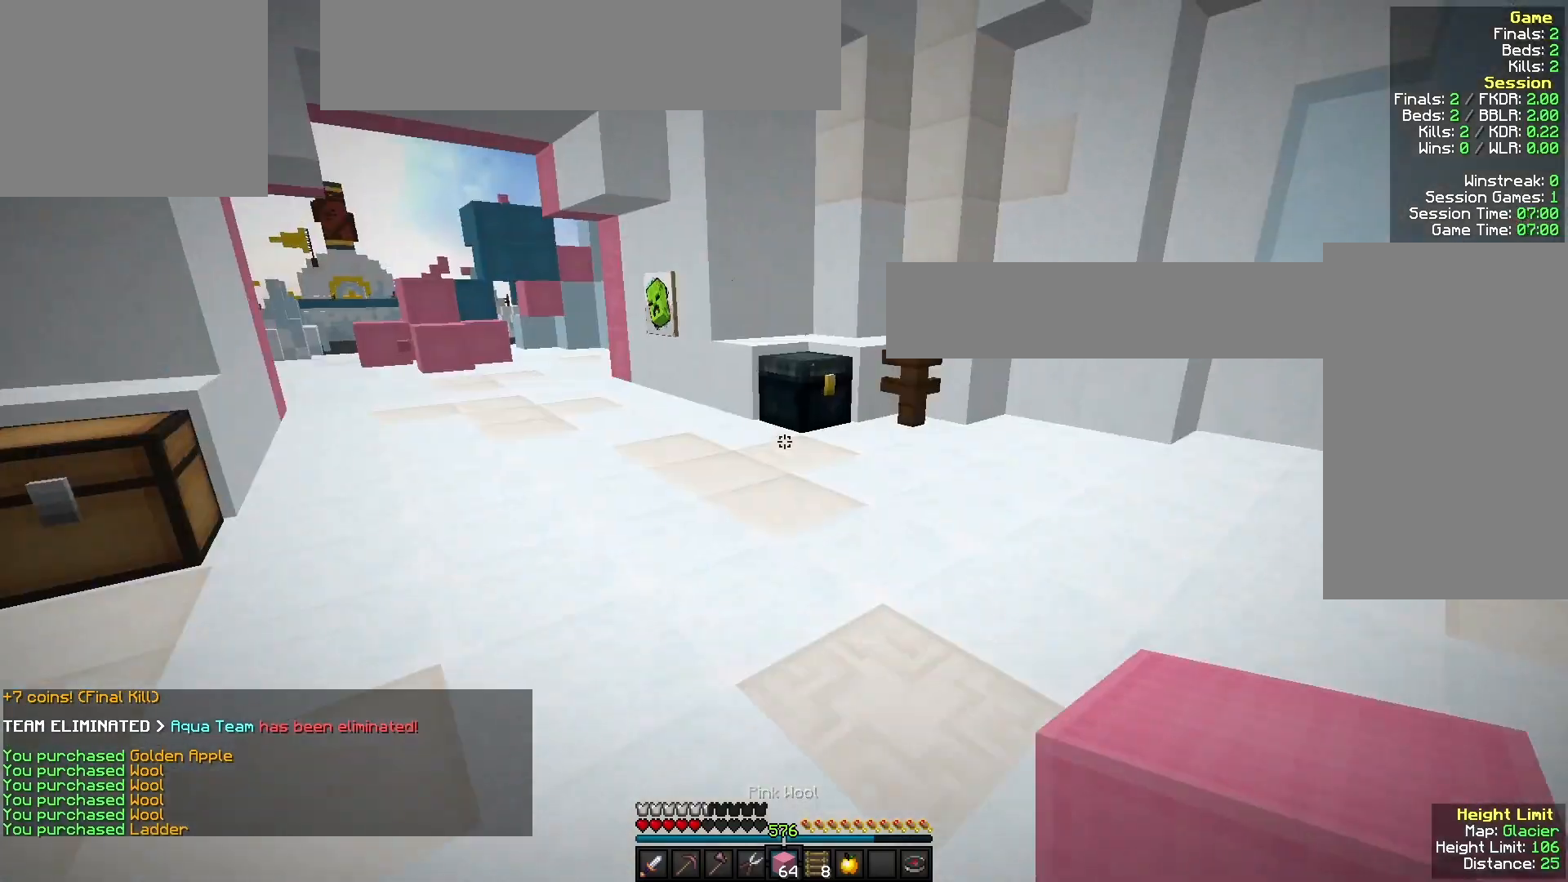
{"keys": [], "mouse": ["right"], "events": [[267, "mouse_right", "down"], [367, "w", "up"]]}
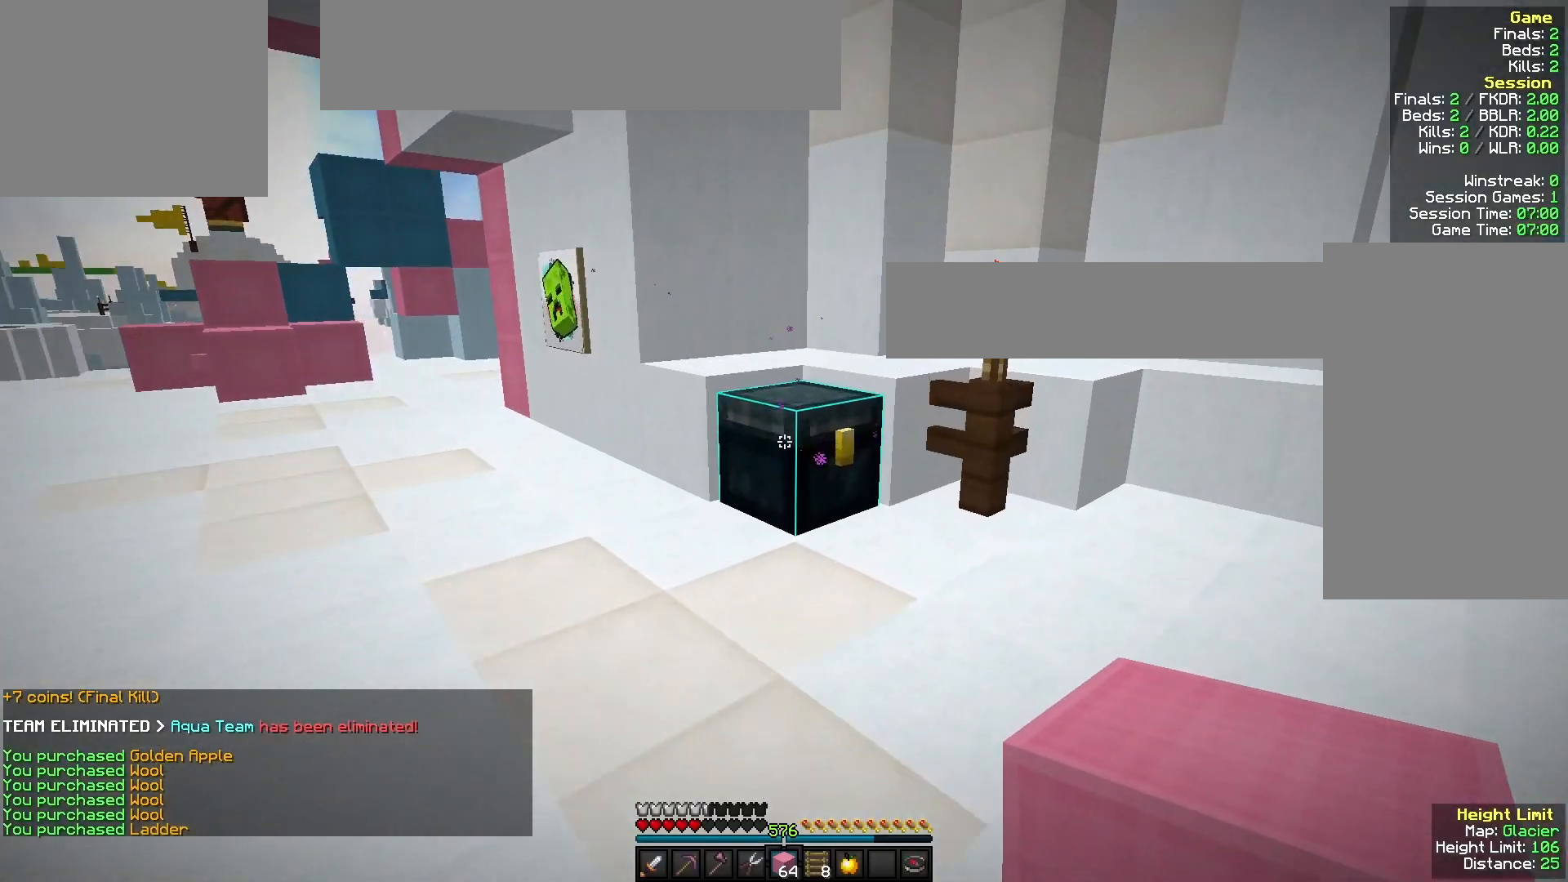
{"keys": [], "mouse": [], "events": [[67, "mouse_right", "up"]]}
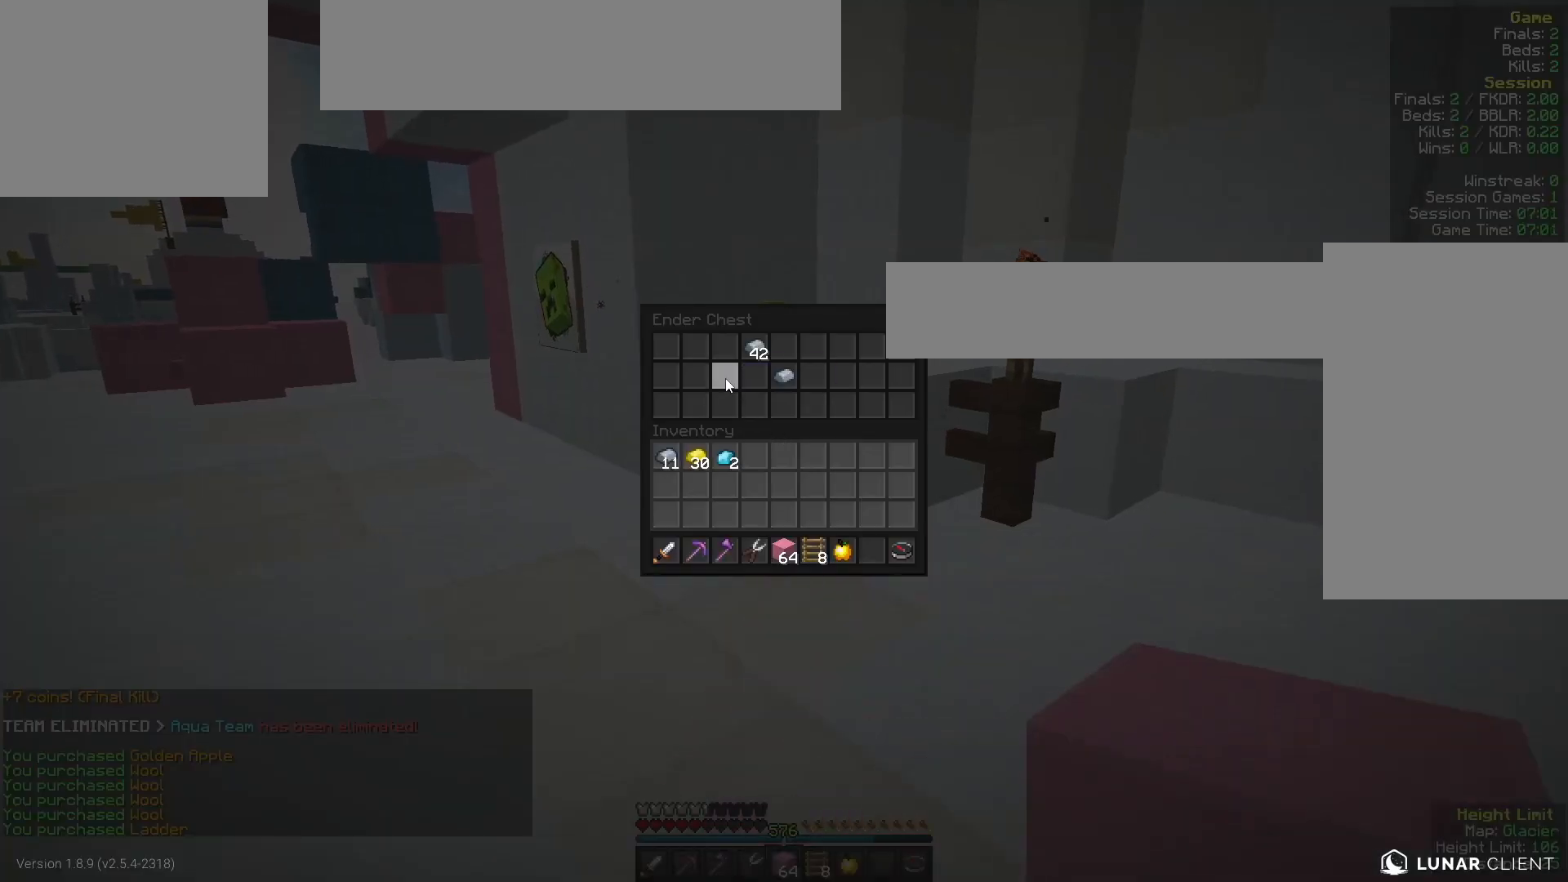
{"keys": [], "mouse": [], "events": []}
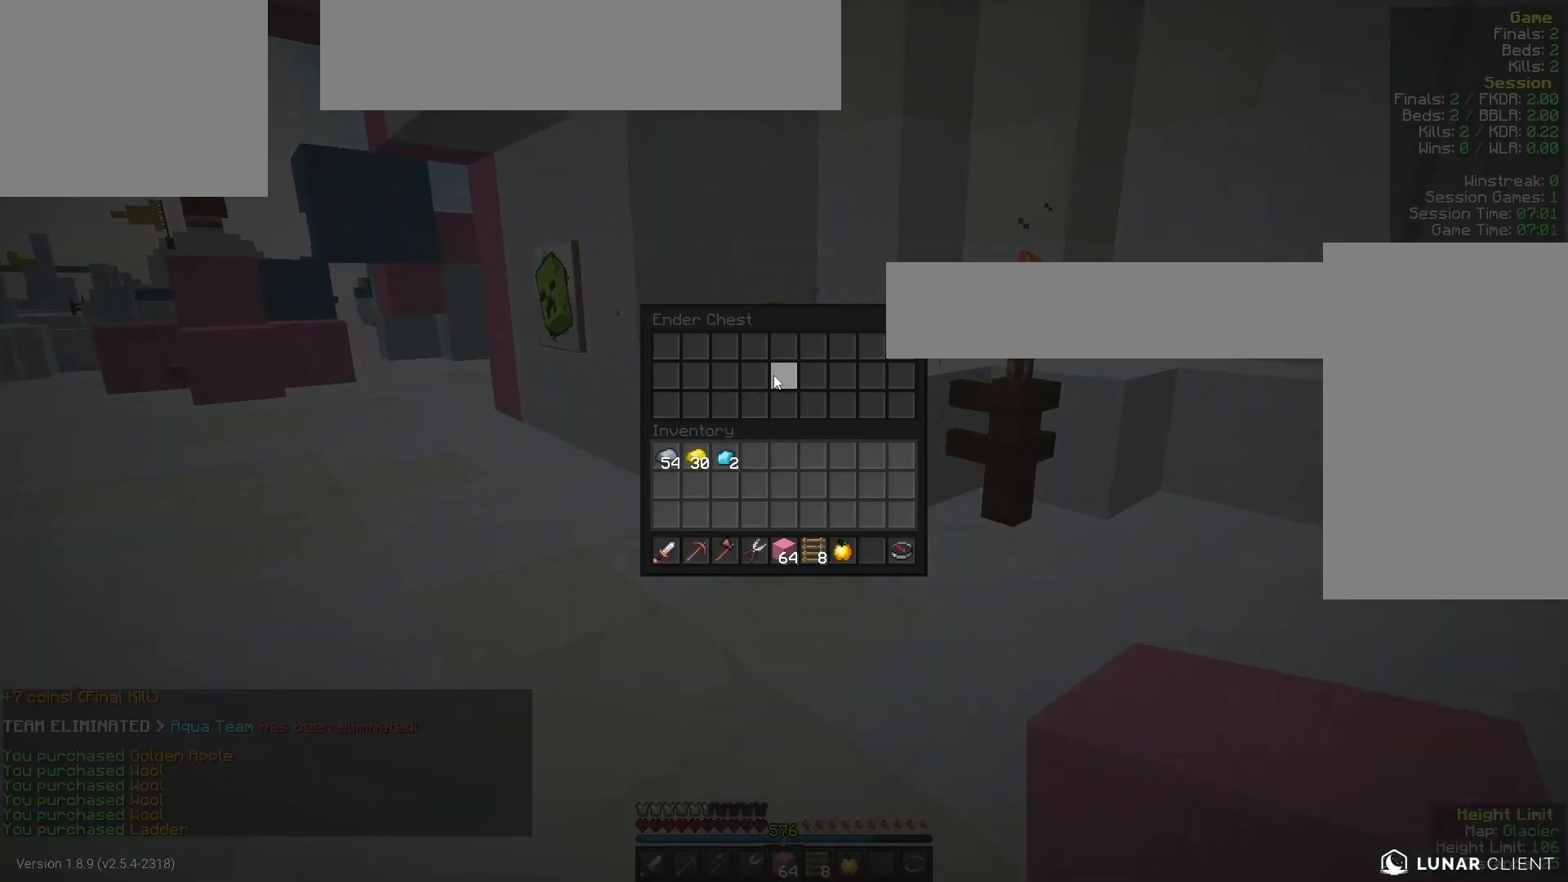
{"keys": ["w"], "mouse": [], "events": [[167, "w", "down"]]}
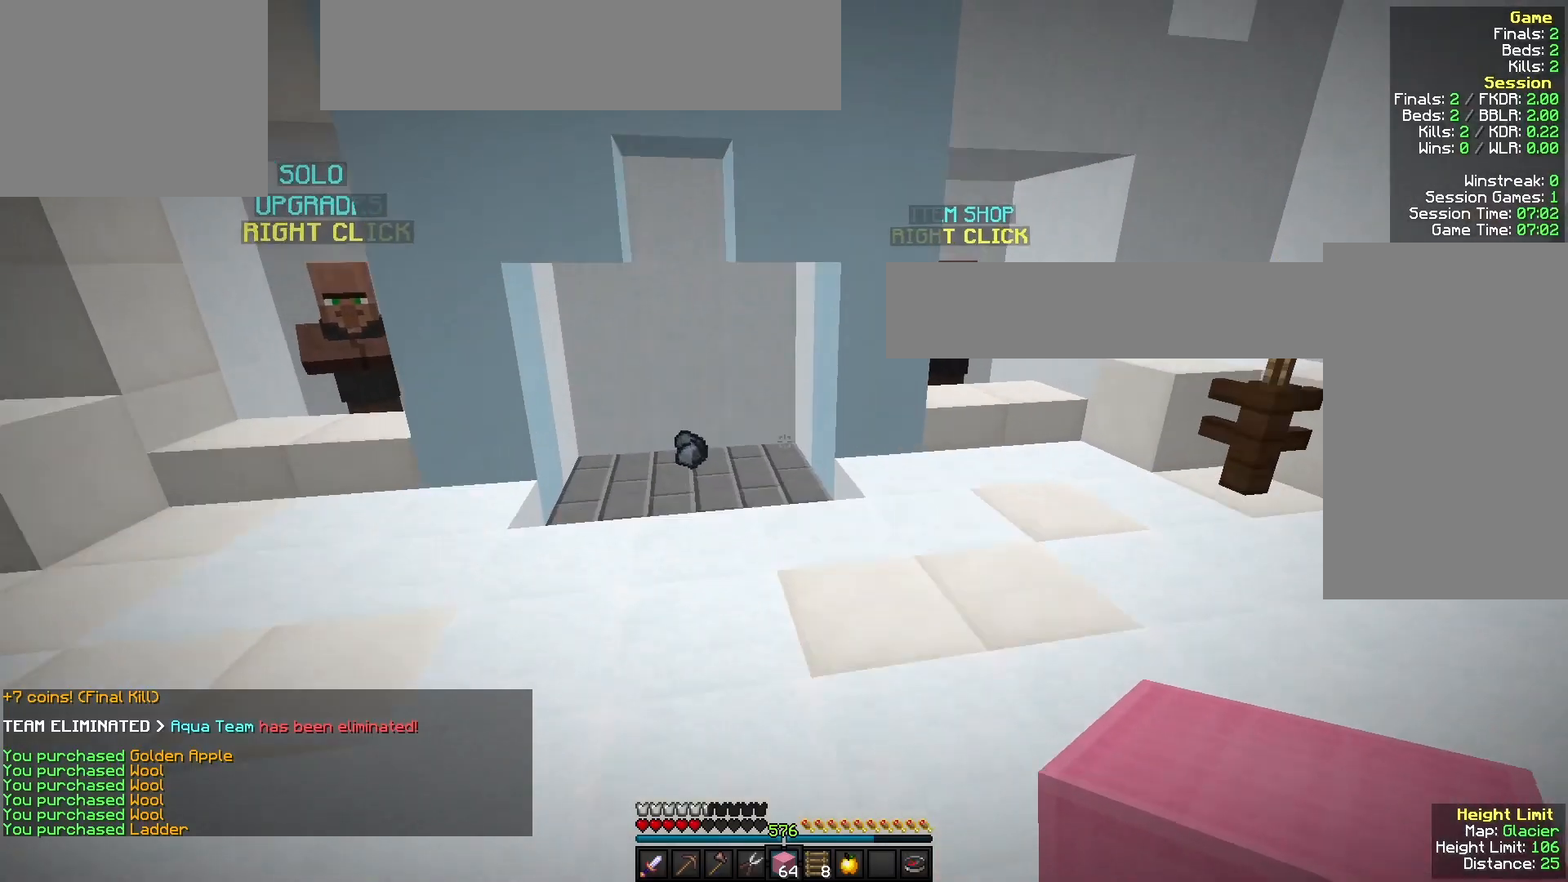
{"keys": ["w"], "mouse": [], "events": [[333, "mouse_left", "down"], [467, "mouse_left", "up"]]}
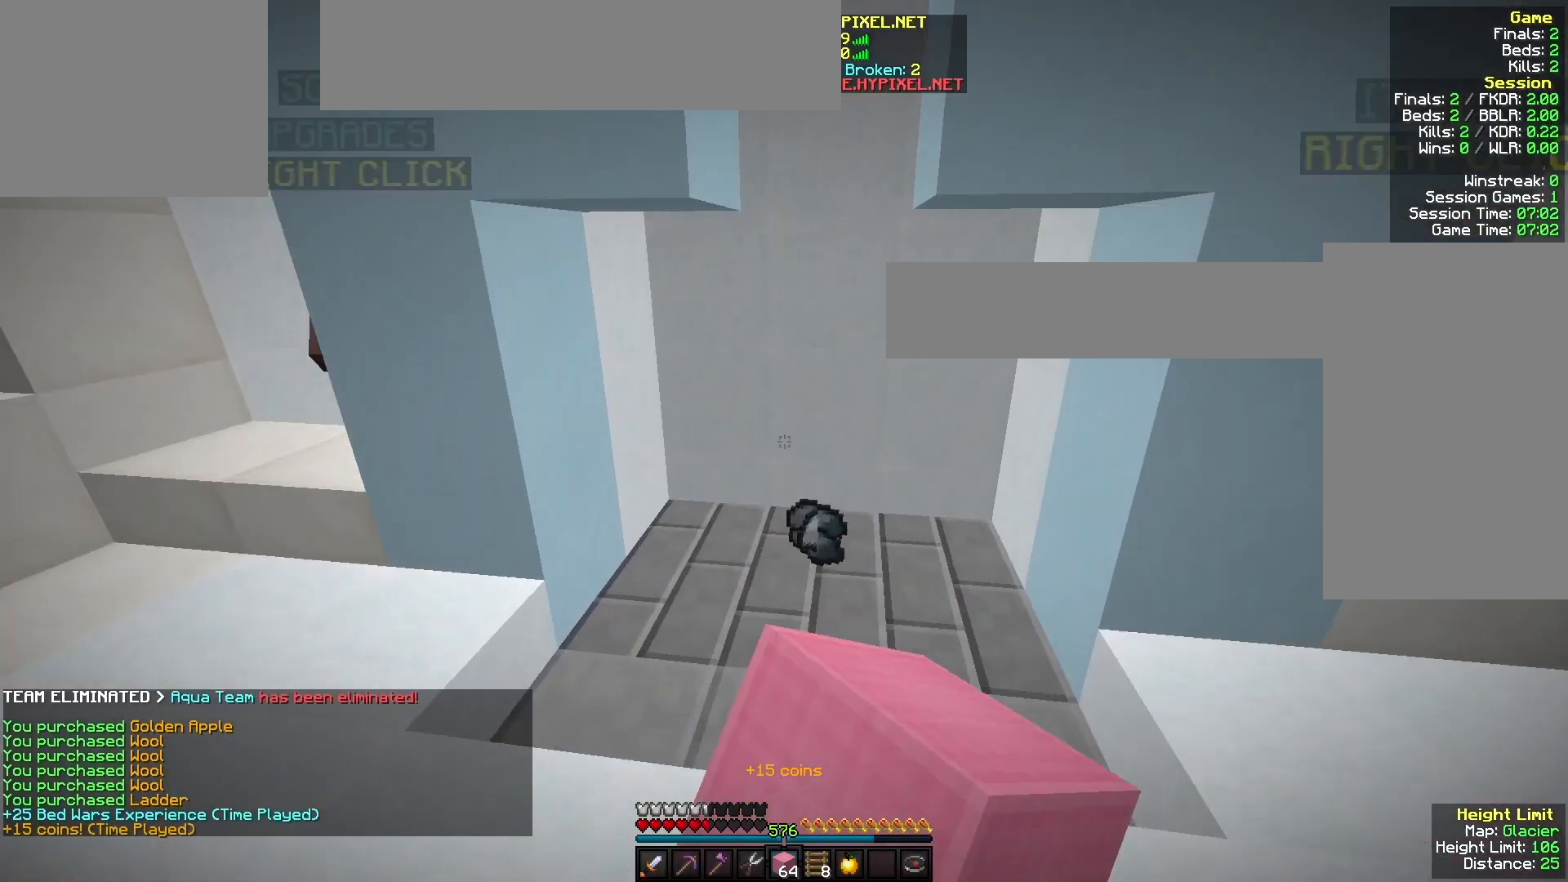
{"keys": ["d", "w"], "mouse": [], "events": [[33, "mouse_left", "down"], [367, "d", "down"], [367, "mouse_left", "up"]]}
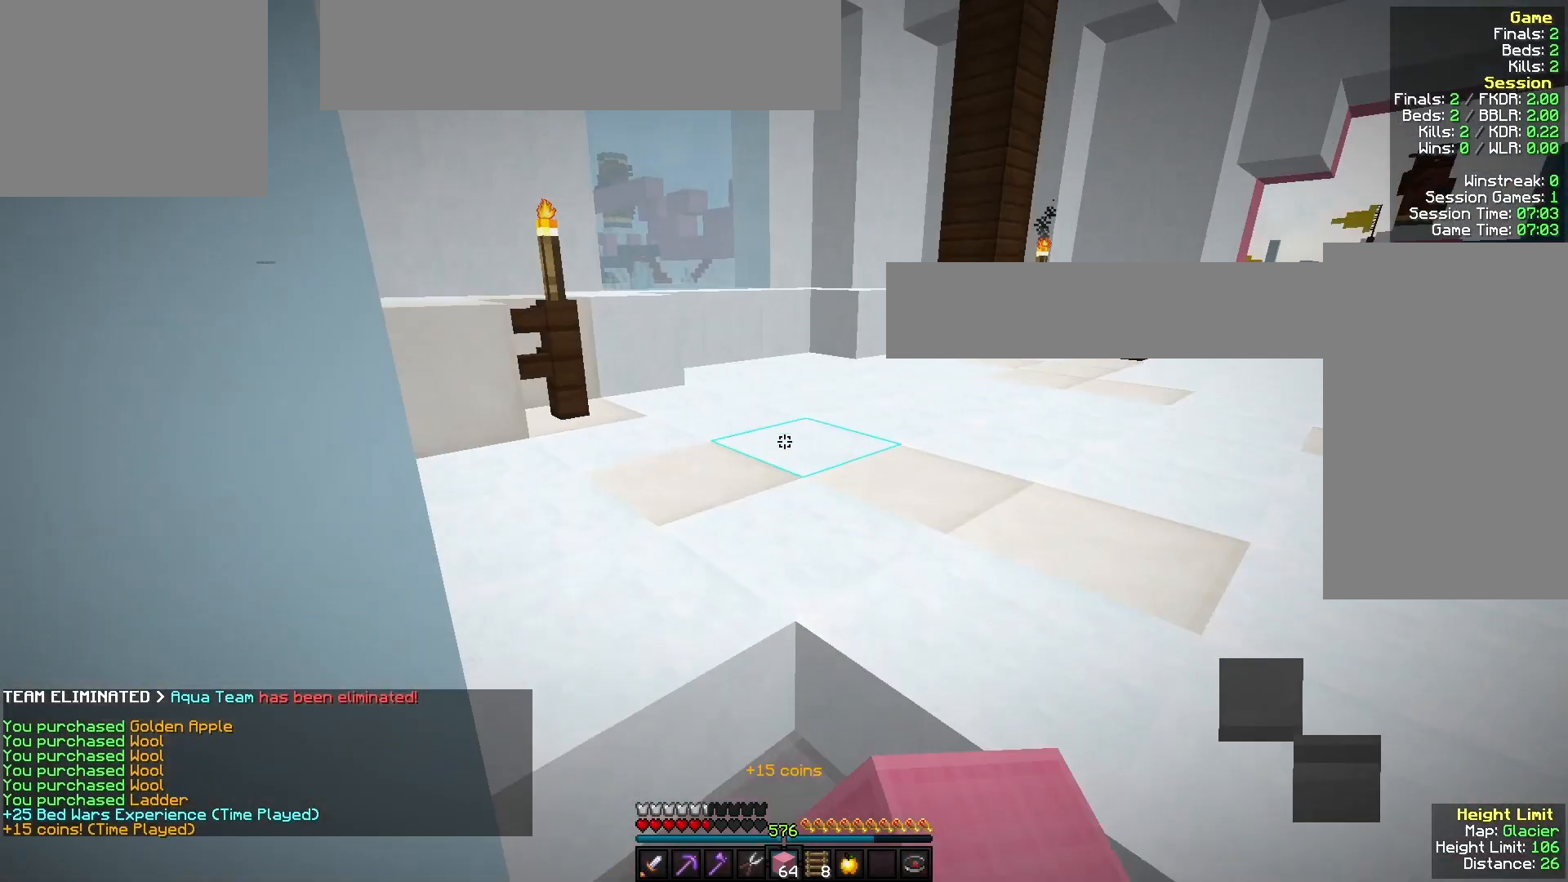
{"keys": ["w"], "mouse": ["right"], "events": [[33, "d", "up"], [367, "mouse_left", "down"], [467, "mouse_left", "up"], [500, "mouse_right", "down"]]}
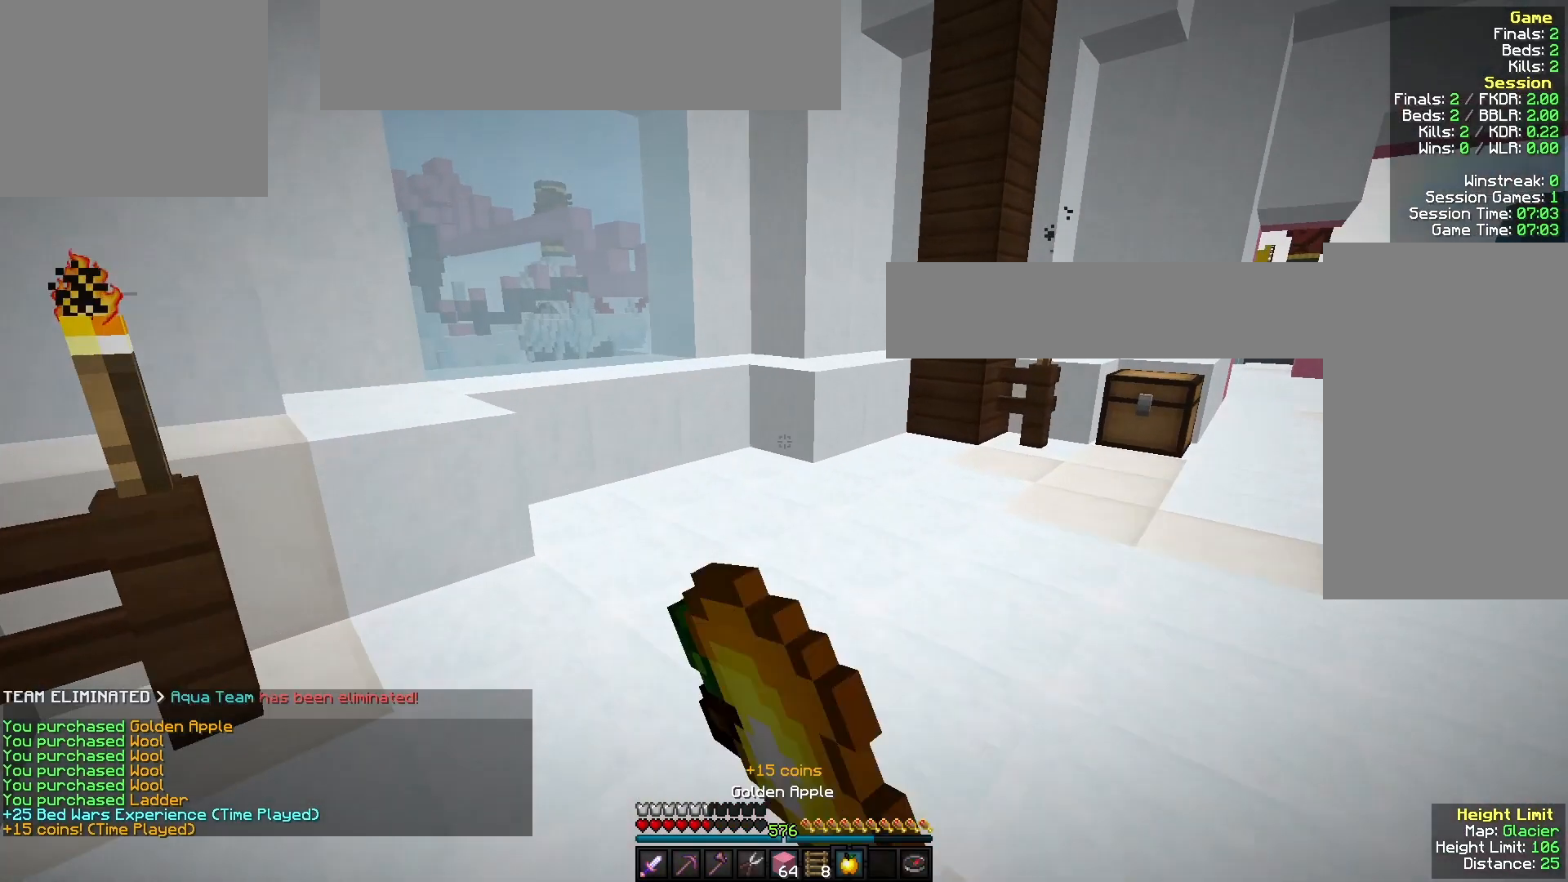
{"keys": [], "mouse": ["left", "right"], "events": [[67, "mouse_left", "down"], [200, "w", "up"]]}
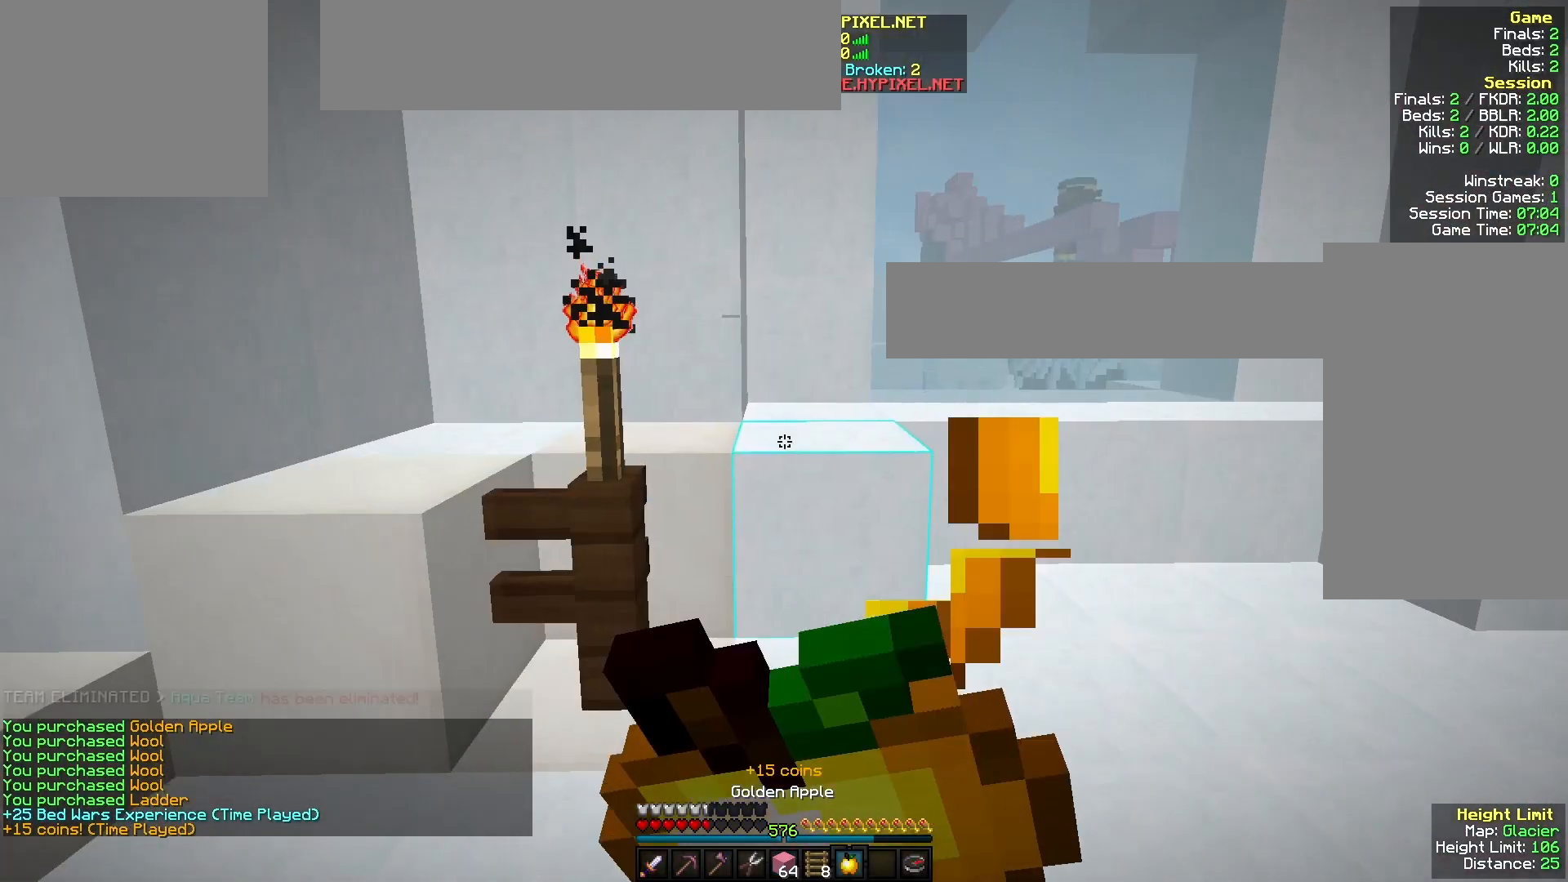
{"keys": ["w"], "mouse": ["right"], "events": [[333, "w", "down"], [500, "mouse_left", "up"]]}
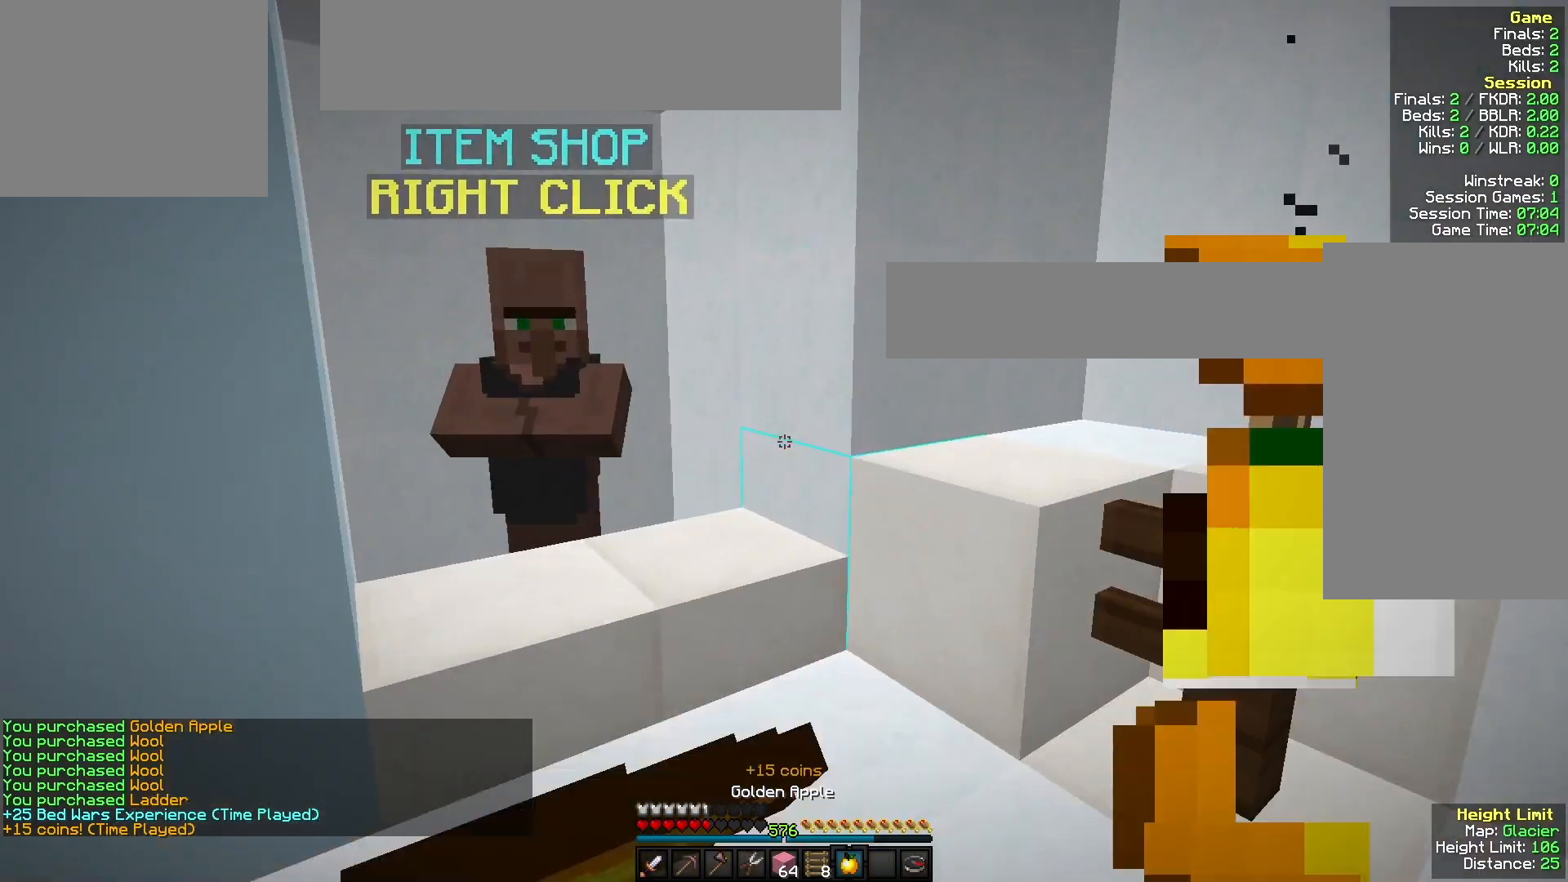
{"keys": ["w"], "mouse": ["right"], "events": []}
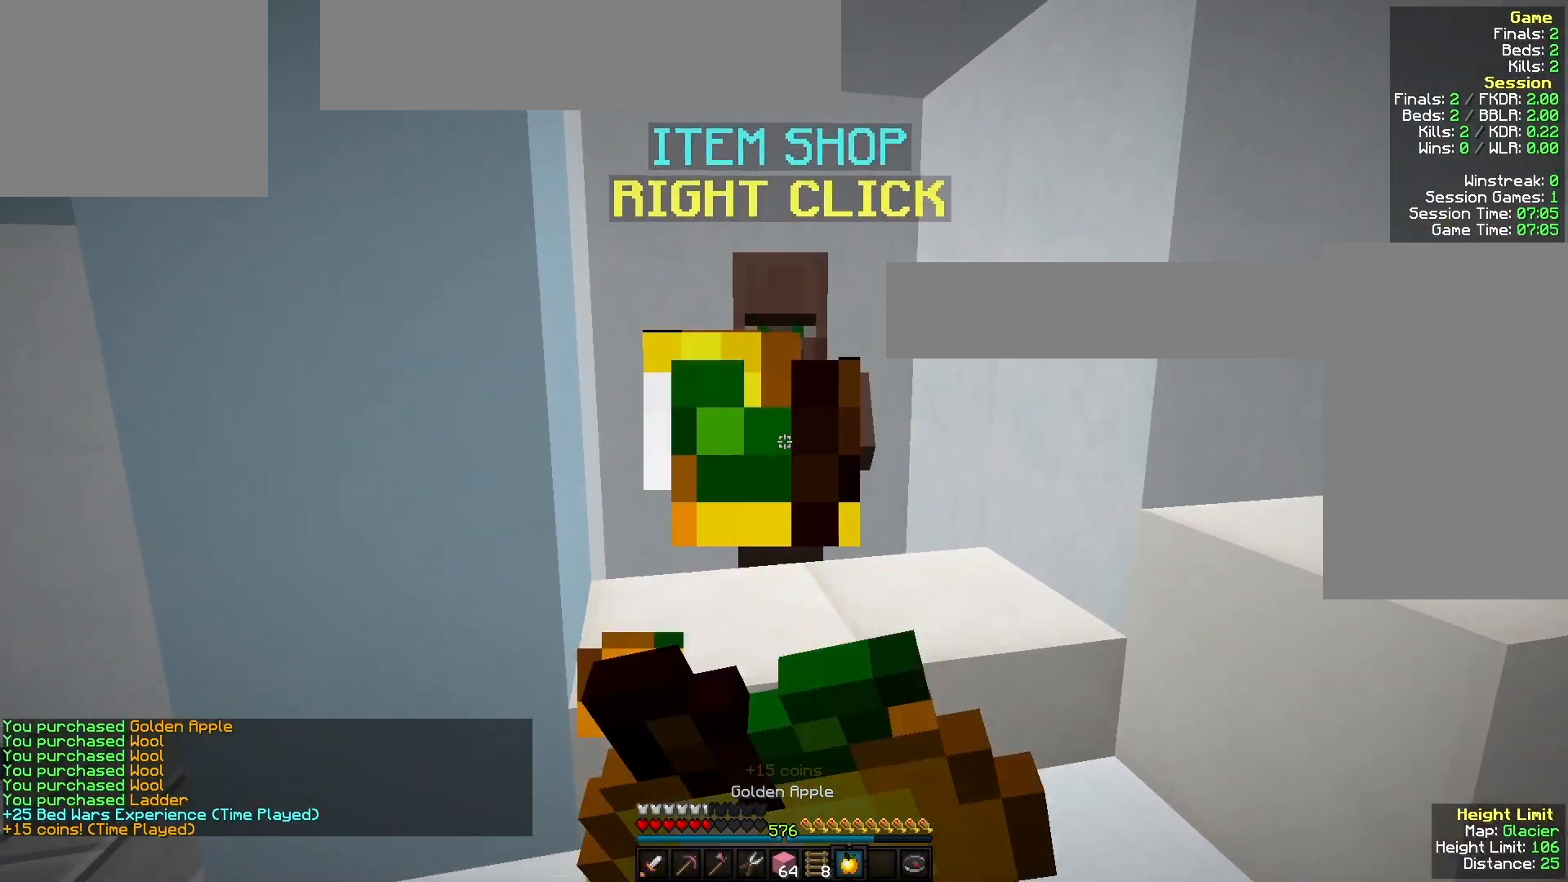
{"keys": [], "mouse": [], "events": [[267, "mouse_right", "up"], [267, "w", "up"]]}
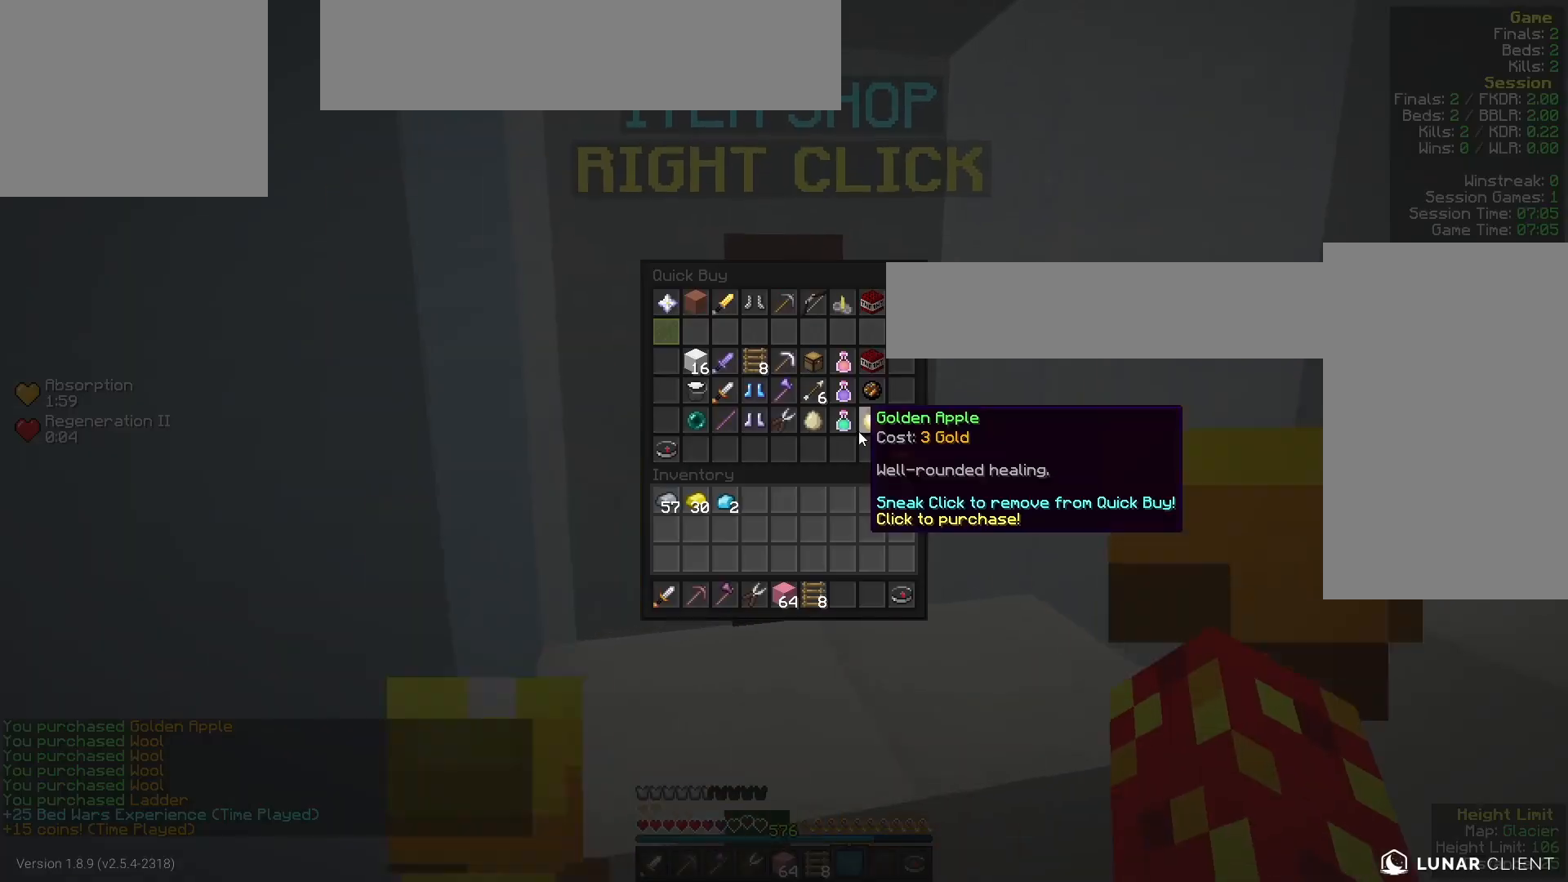
{"keys": [], "mouse": [], "events": []}
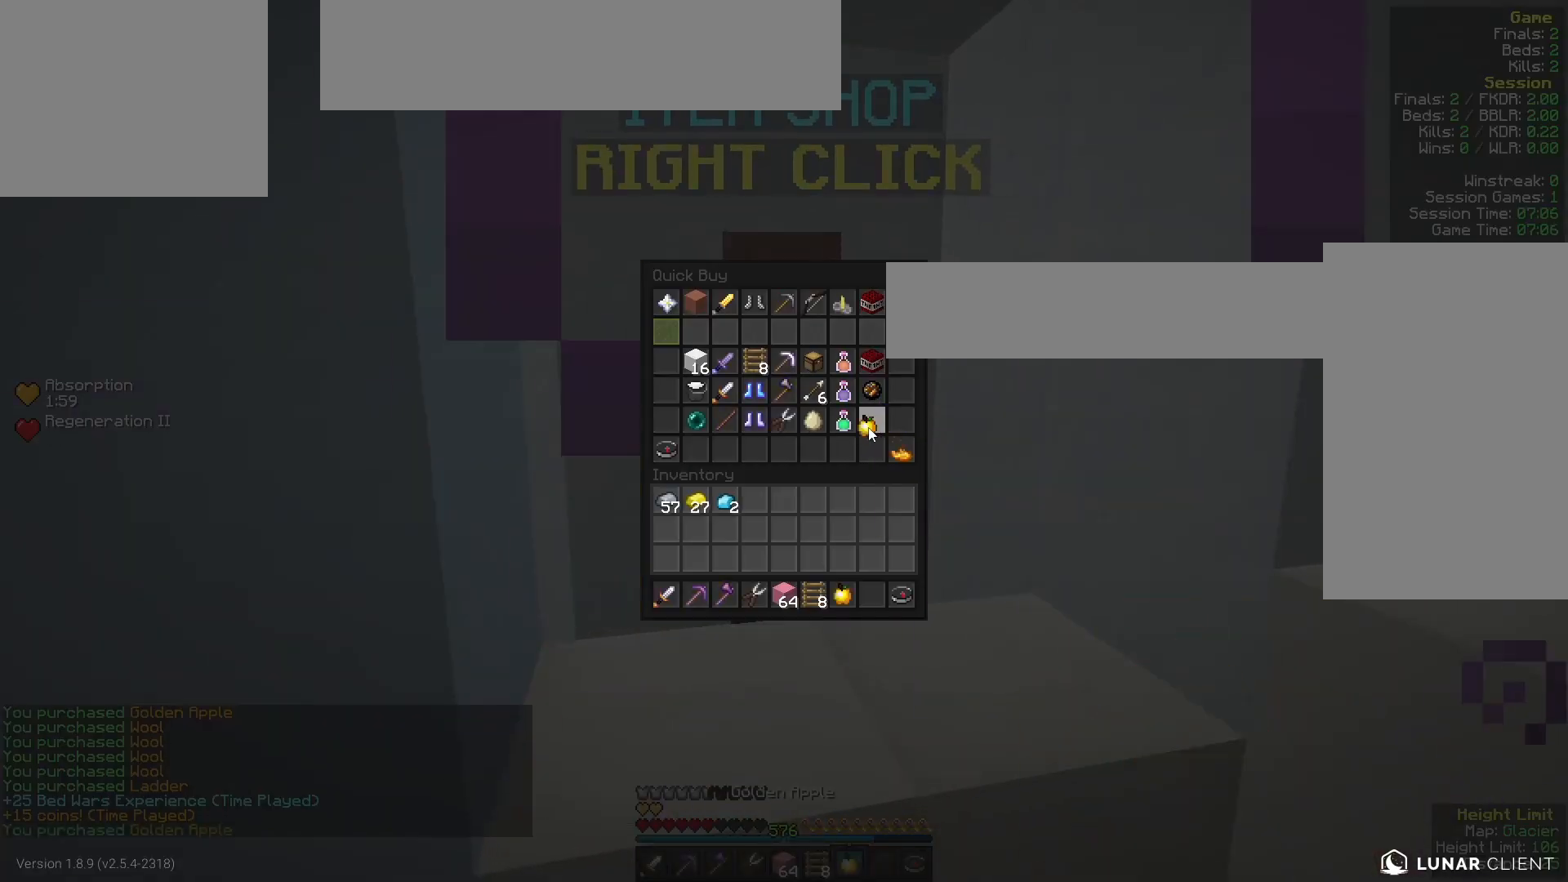
{"keys": [], "mouse": [], "events": []}
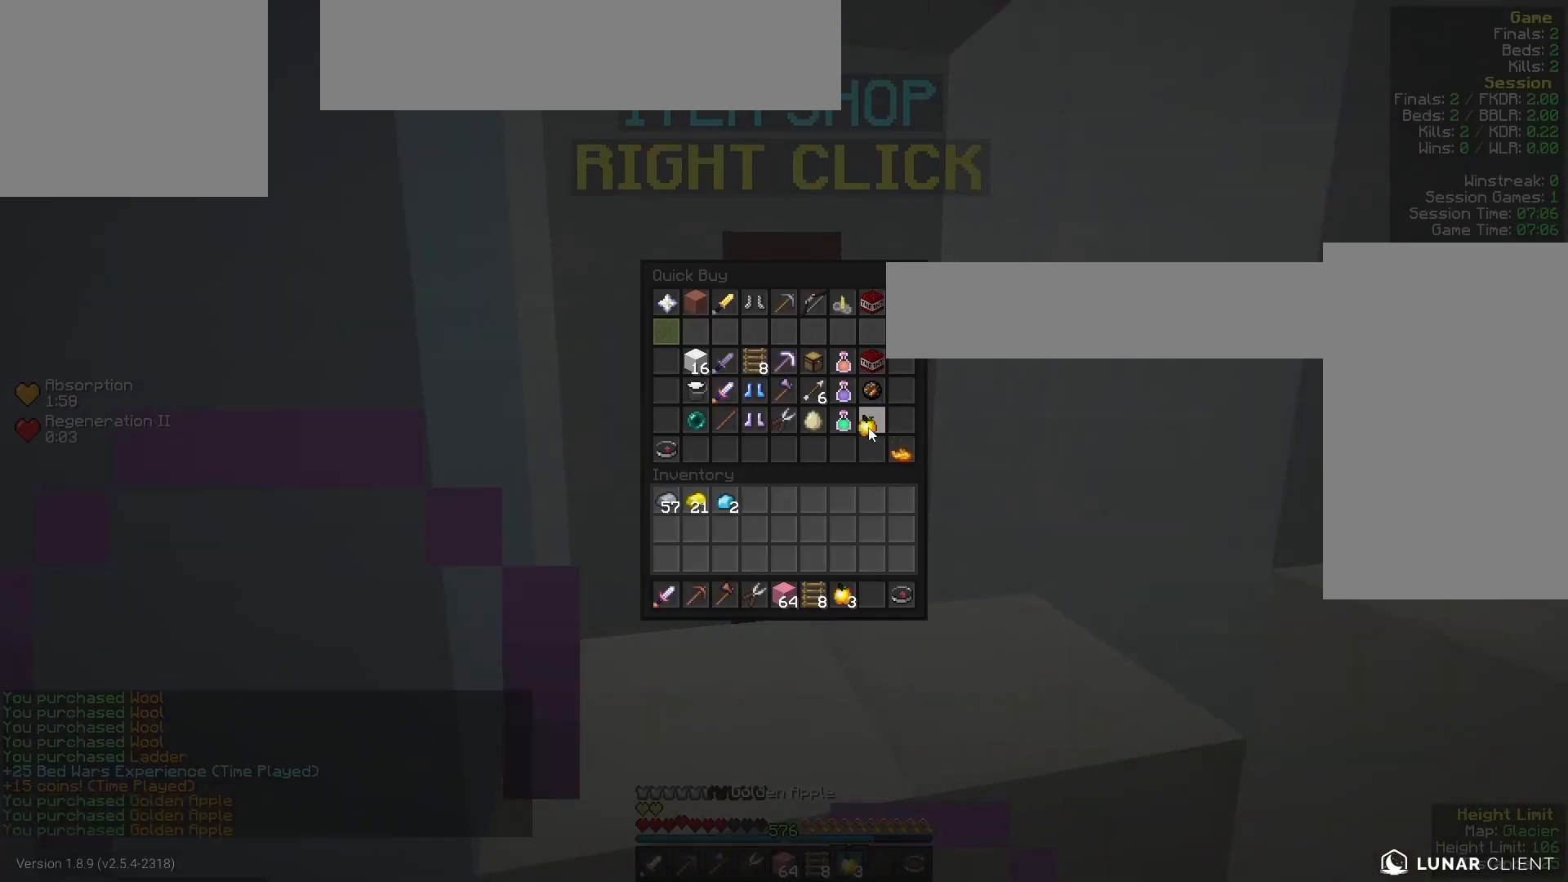
{"keys": [], "mouse": [], "events": []}
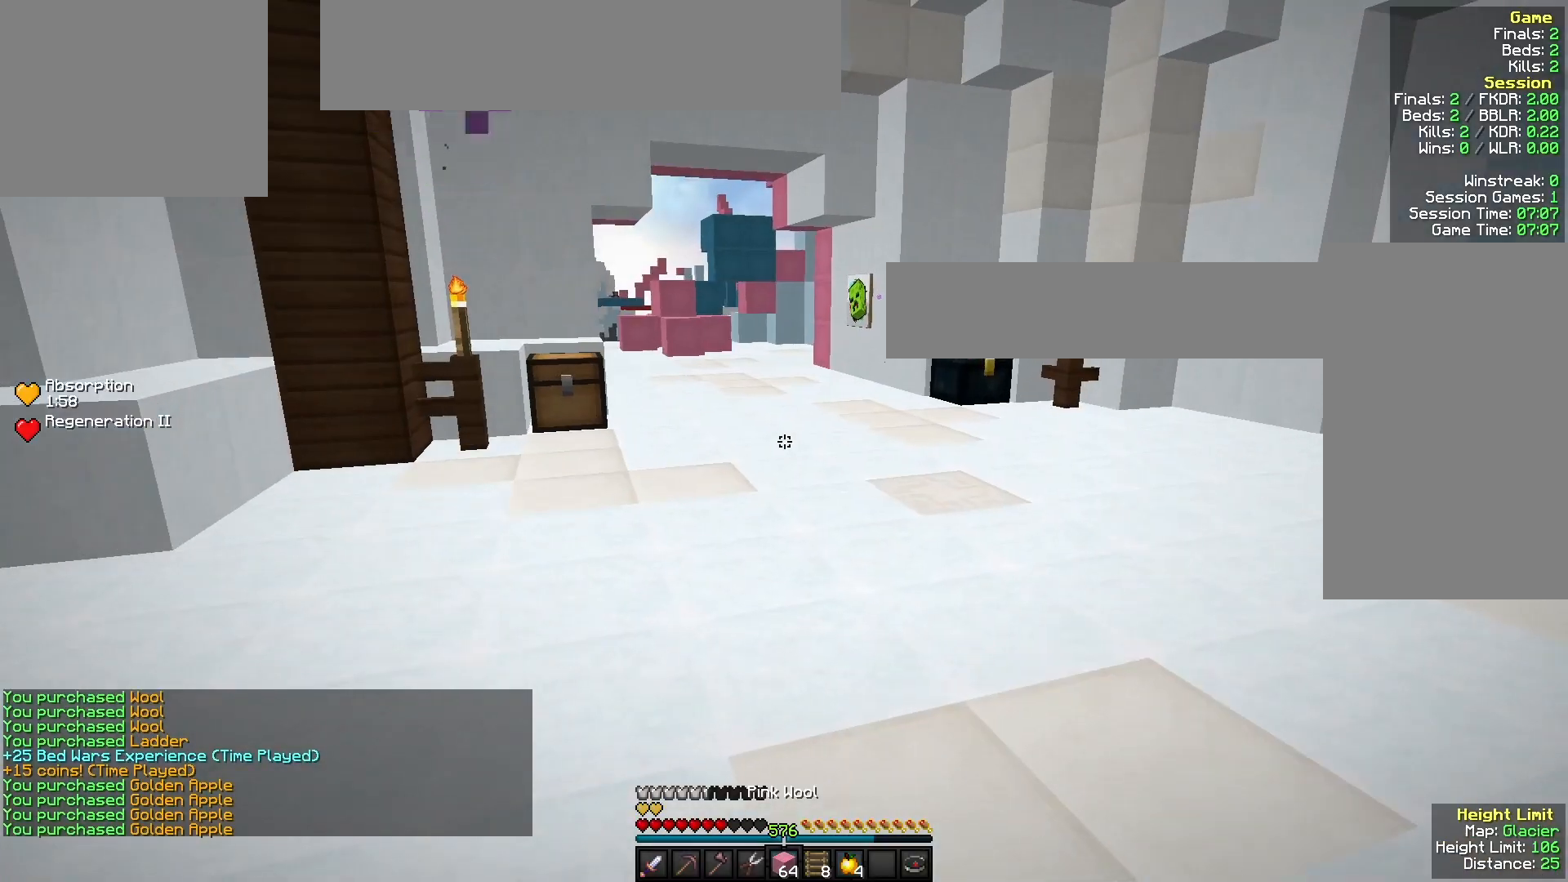
{"keys": ["w"], "mouse": [], "events": [[400, "w", "down"]]}
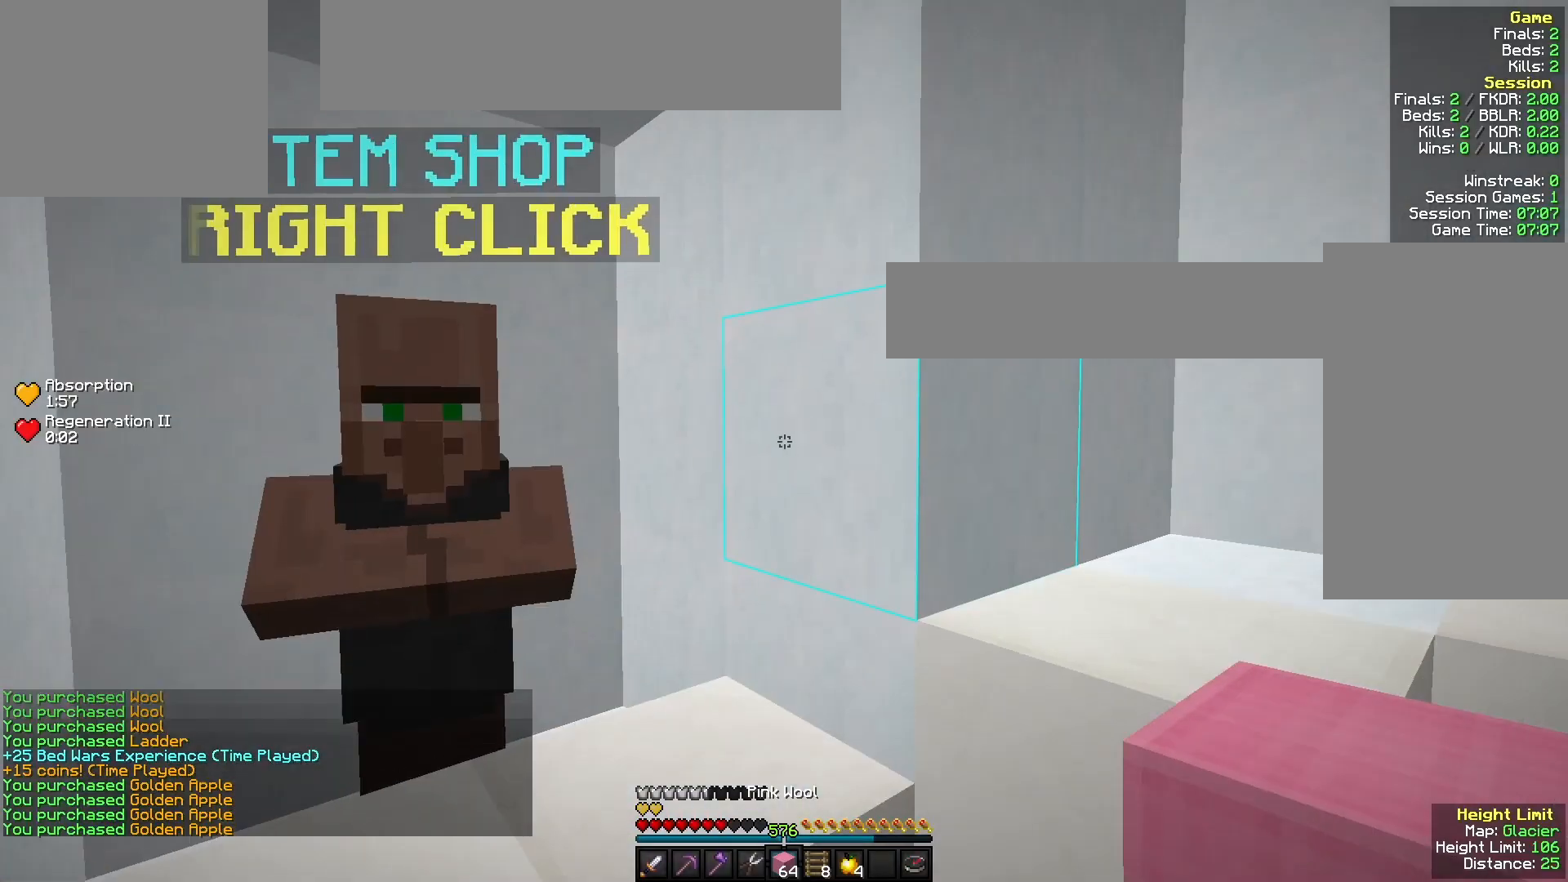
{"keys": [], "mouse": []}
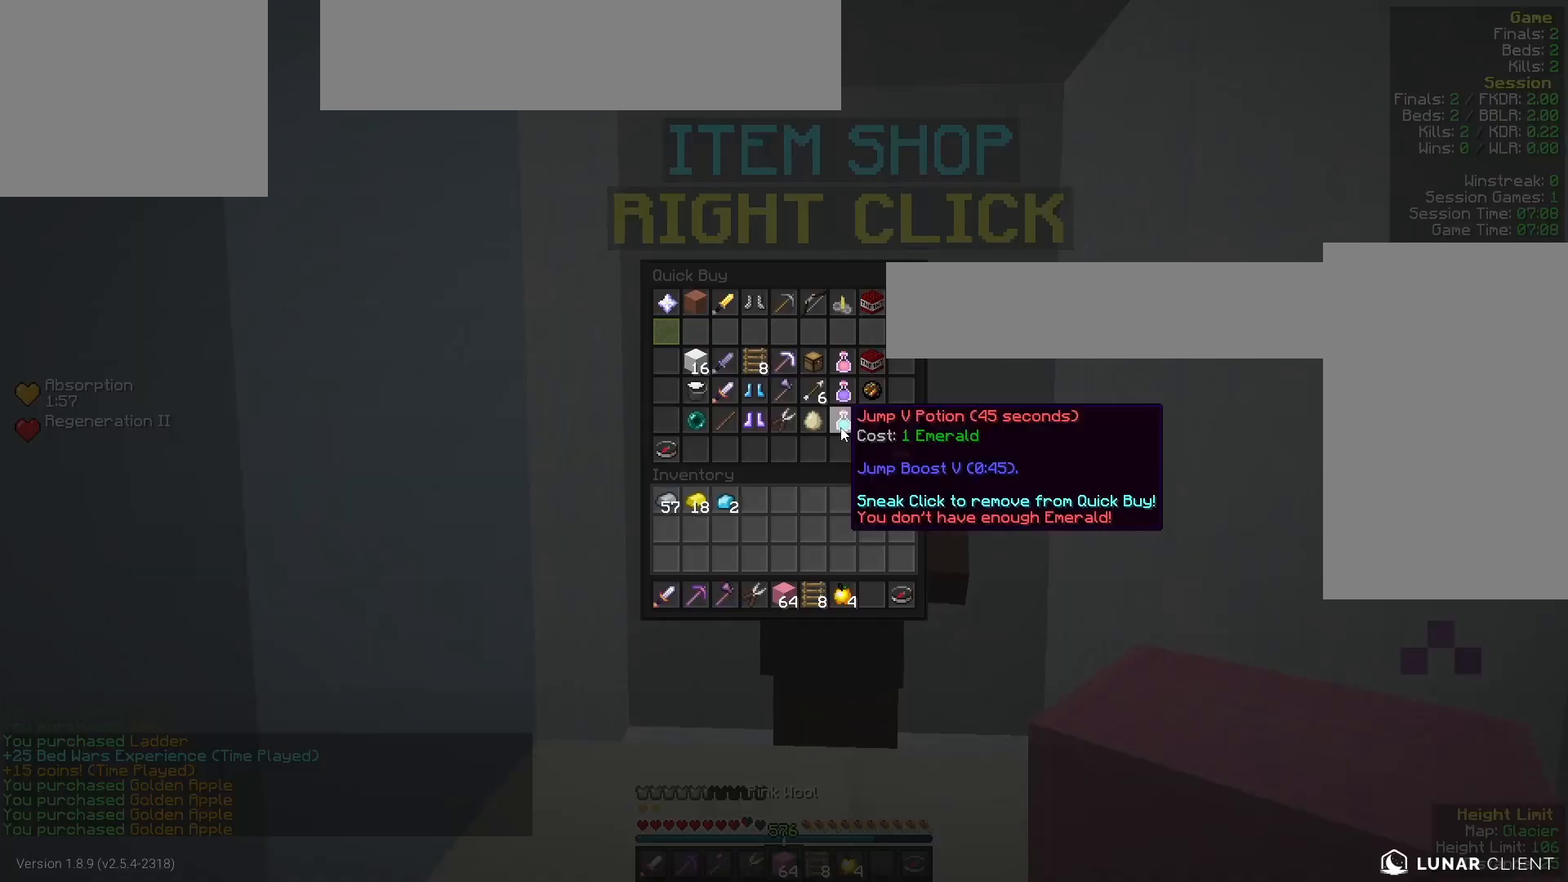
{"keys": [], "mouse": [], "events": []}
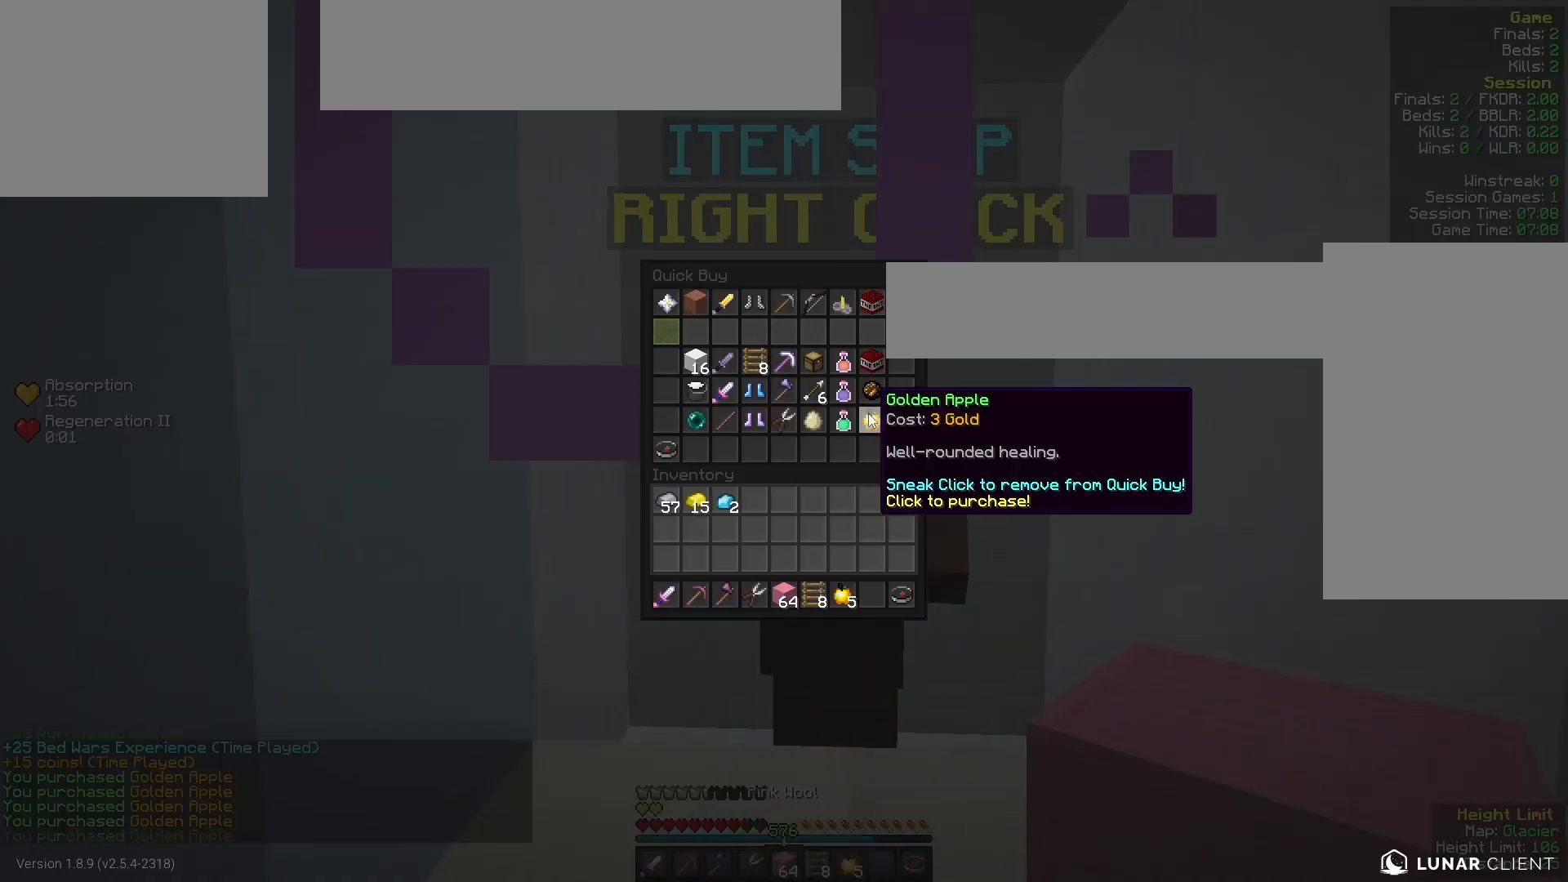
{"keys": [], "mouse": [], "events": []}
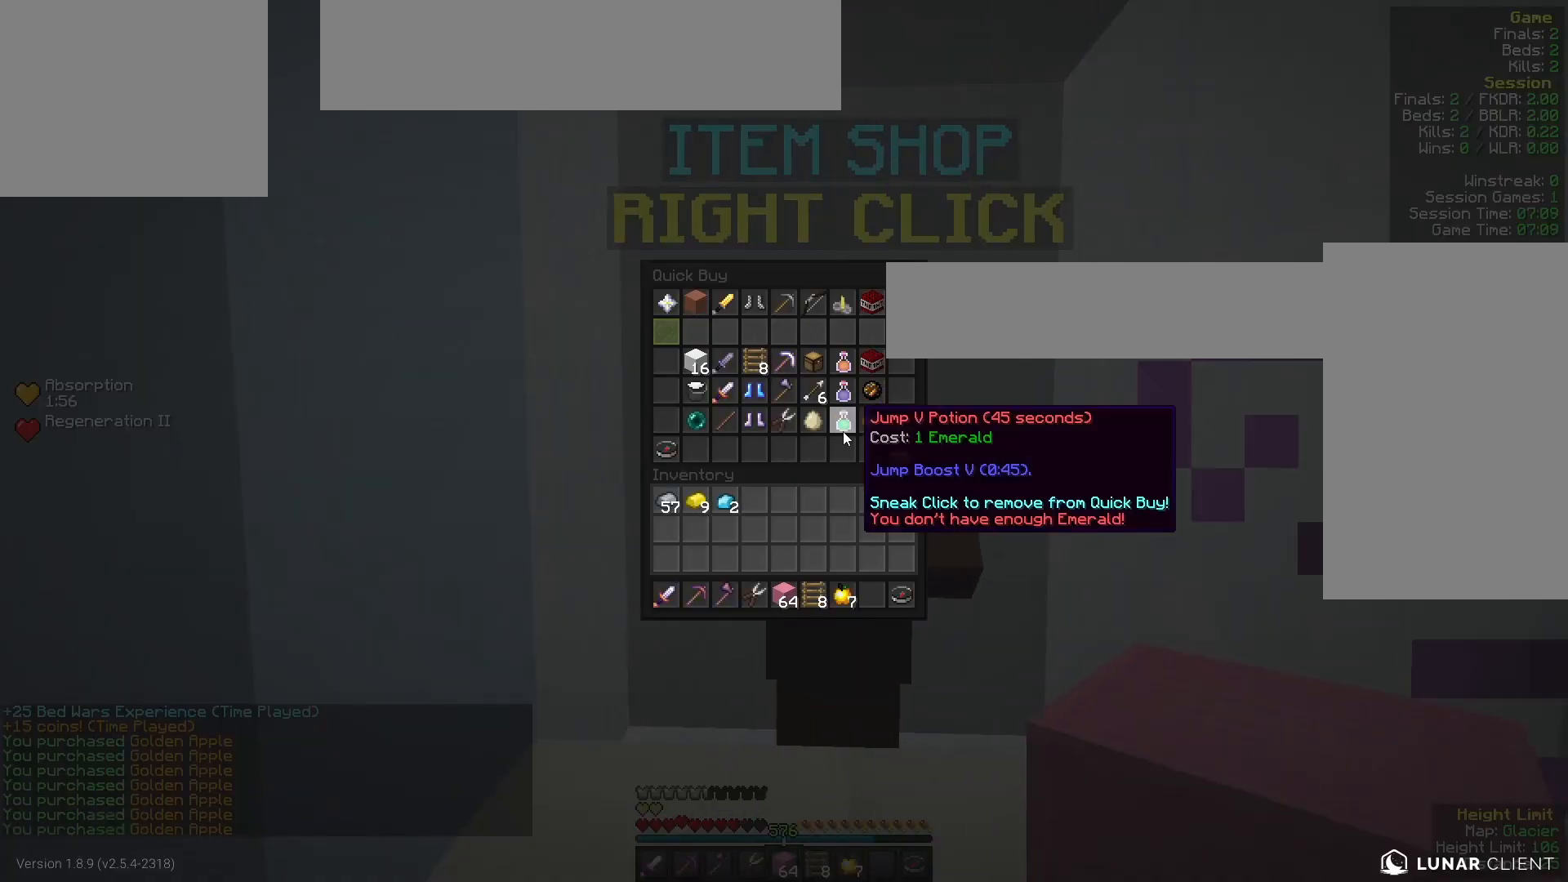
{"keys": [], "mouse": [], "events": []}
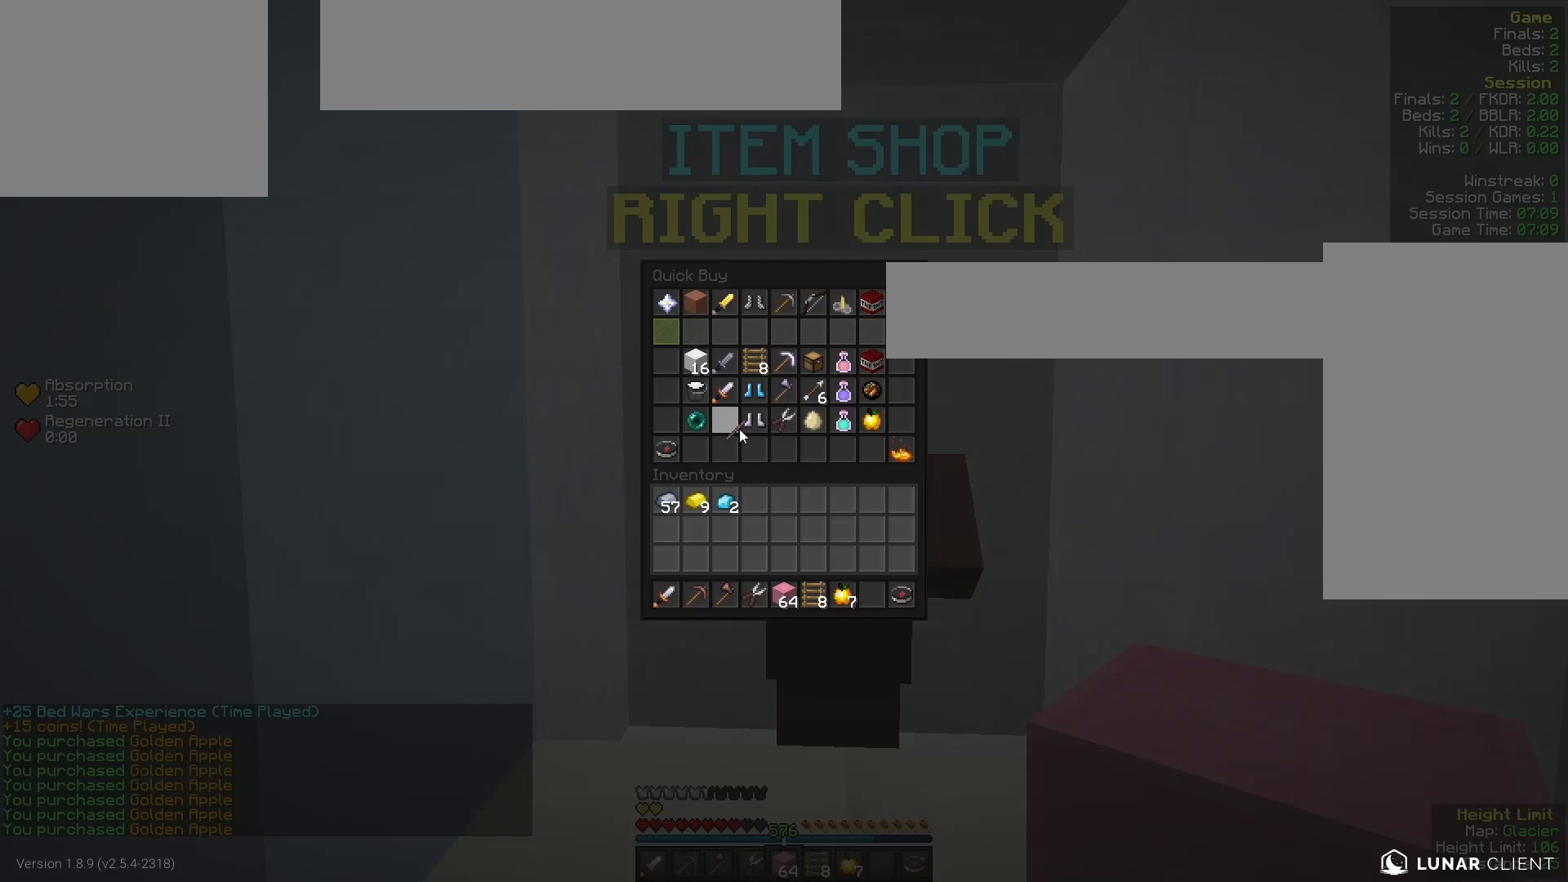
{"keys": [], "mouse": [], "events": []}
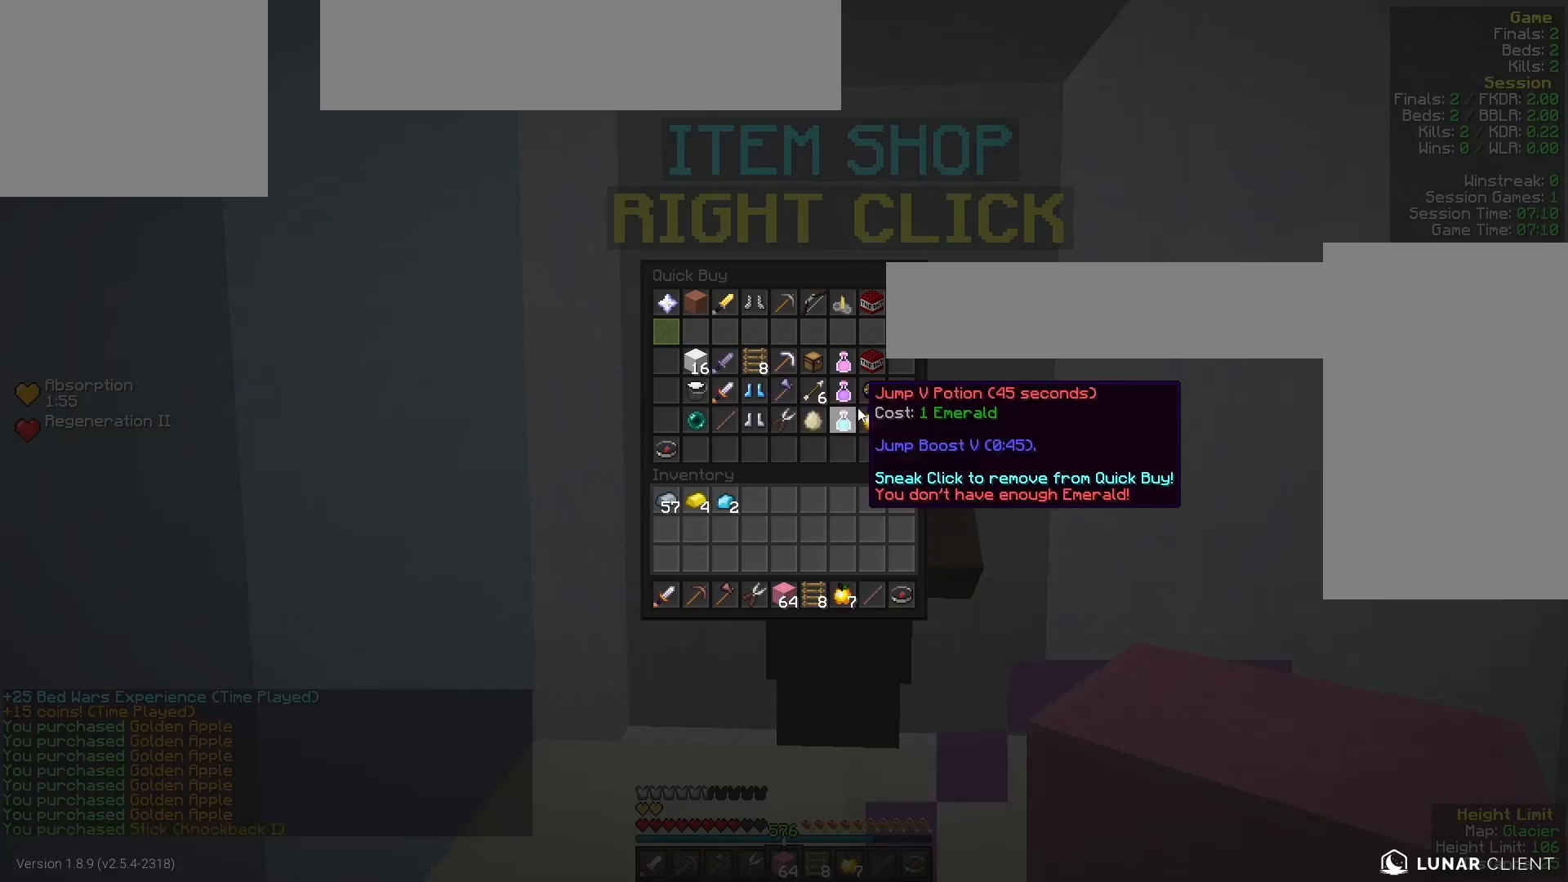
{"keys": [], "mouse": [], "events": []}